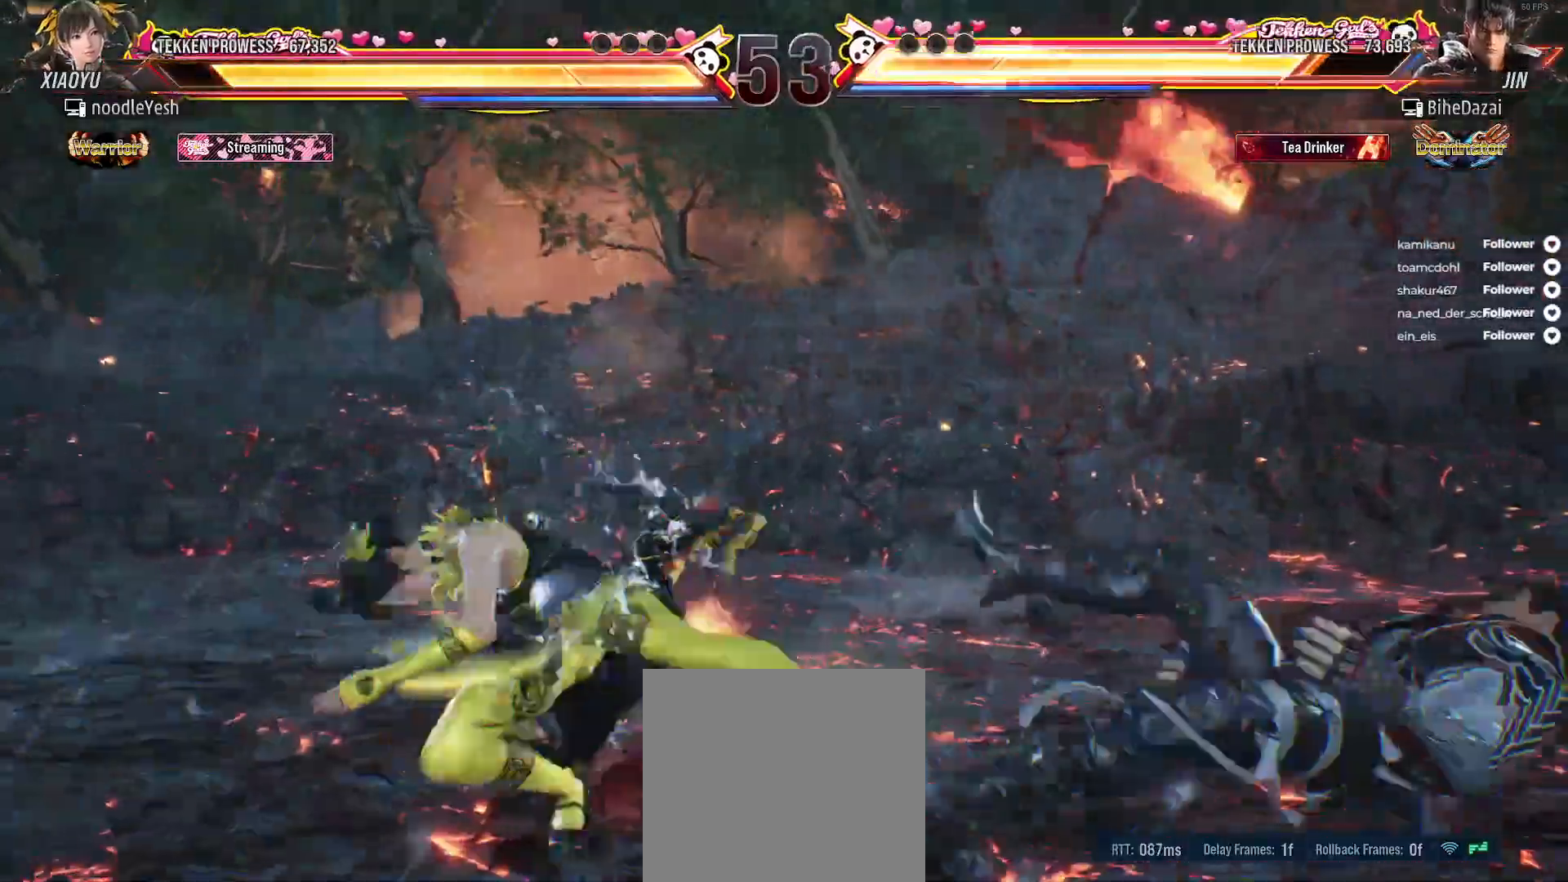
Gameplay with a controller (Xbox layout); each line is a JSON object with the inputs held at the frame after it. "events" lists button and stick changes between this image and that frame as [ms after this image, input, new state], when the widget could be followed in between. Not read: left_stick.
{"buttons": [], "right_stick": "center", "events": [[67, "DPAD_RIGHT", "down"], [133, "DPAD_RIGHT", "up"], [217, "DPAD_RIGHT", "down"], [300, "DPAD_RIGHT", "up"], [383, "DPAD_RIGHT", "down"], [450, "DPAD_RIGHT", "up"]]}
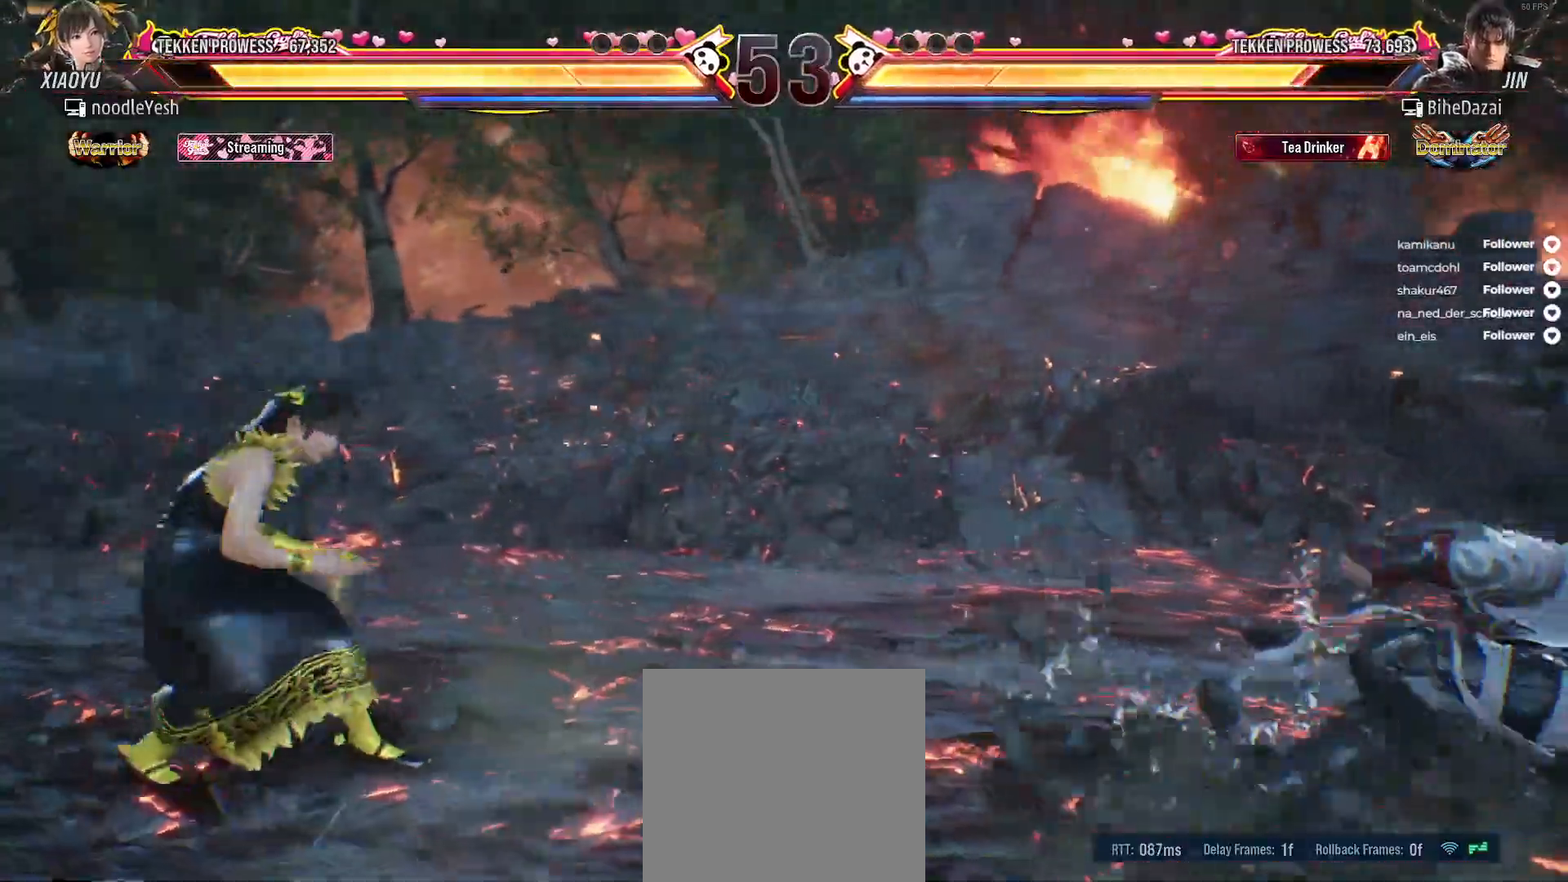
{"buttons": ["A", "DPAD_RIGHT"], "right_stick": "center", "events": [[33, "DPAD_RIGHT", "down"], [83, "DPAD_RIGHT", "up"], [183, "DPAD_RIGHT", "down"], [500, "A", "down"]]}
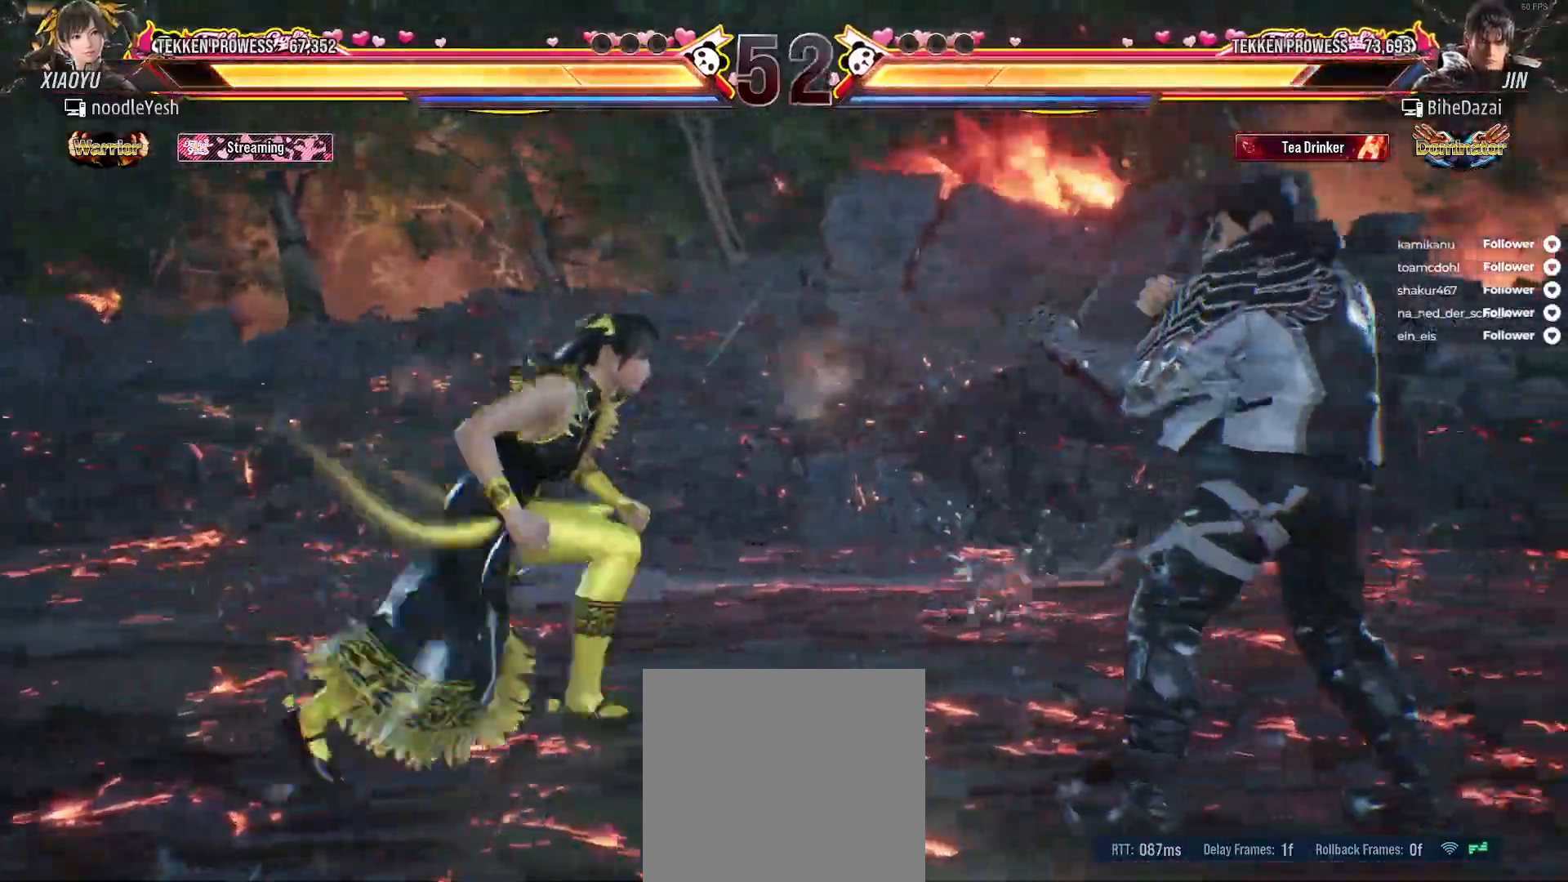
{"buttons": [], "right_stick": "center", "events": [[67, "DPAD_RIGHT", "up"], [100, "A", "up"]]}
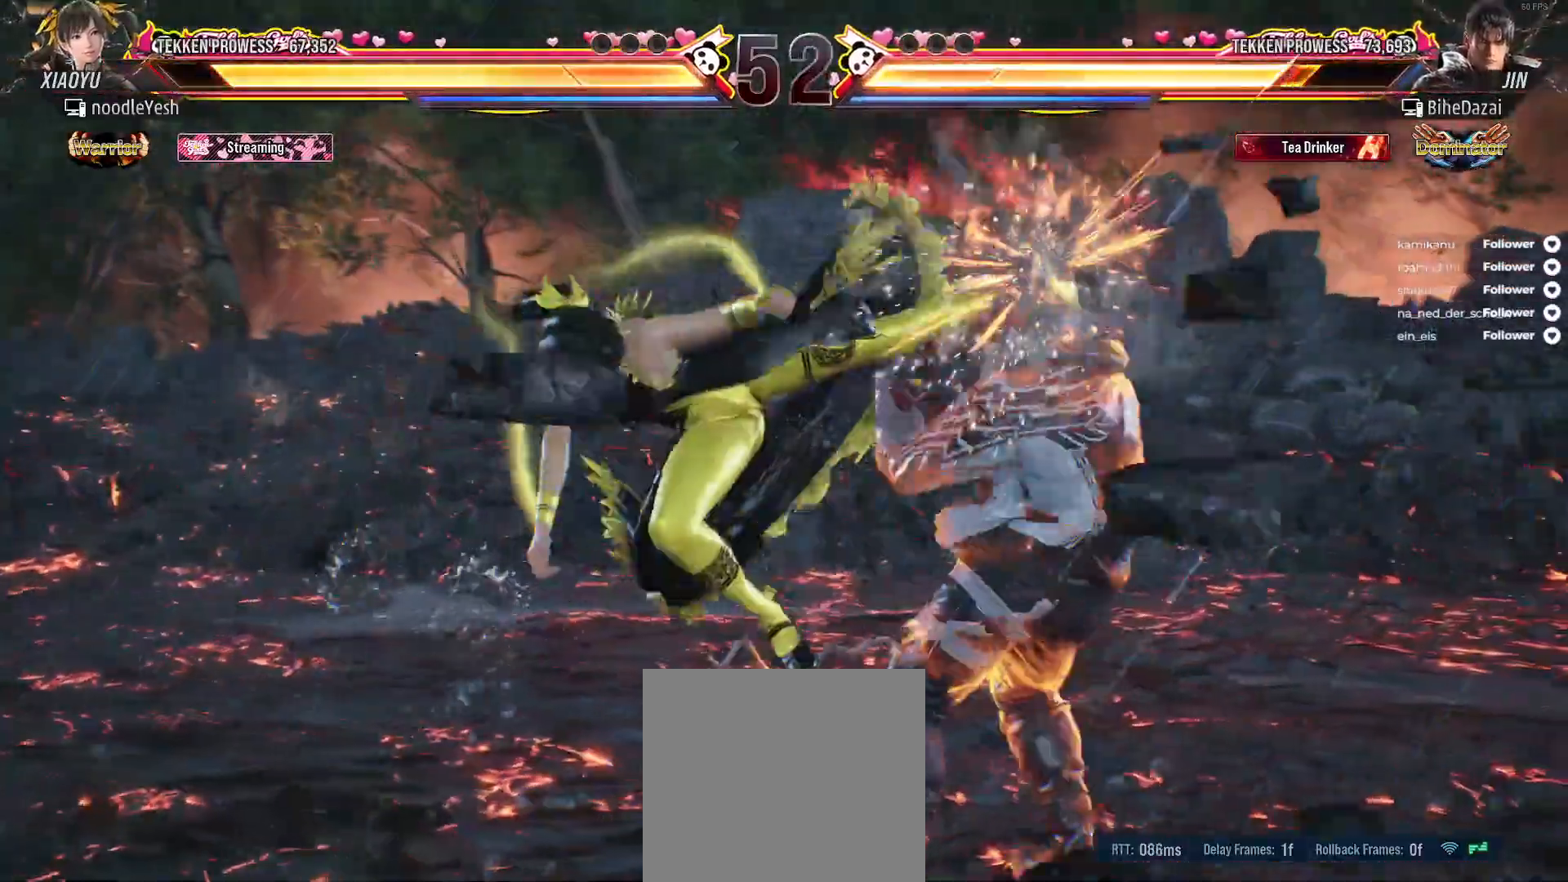
{"buttons": ["A", "DPAD_DOWN", "DPAD_RIGHT"], "right_stick": "center", "events": [[50, "DPAD_RIGHT", "down"], [100, "DPAD_RIGHT", "up"], [217, "DPAD_RIGHT", "down"], [283, "DPAD_RIGHT", "up"], [367, "DPAD_RIGHT", "down"], [433, "A", "down"], [433, "DPAD_DOWN", "down"]]}
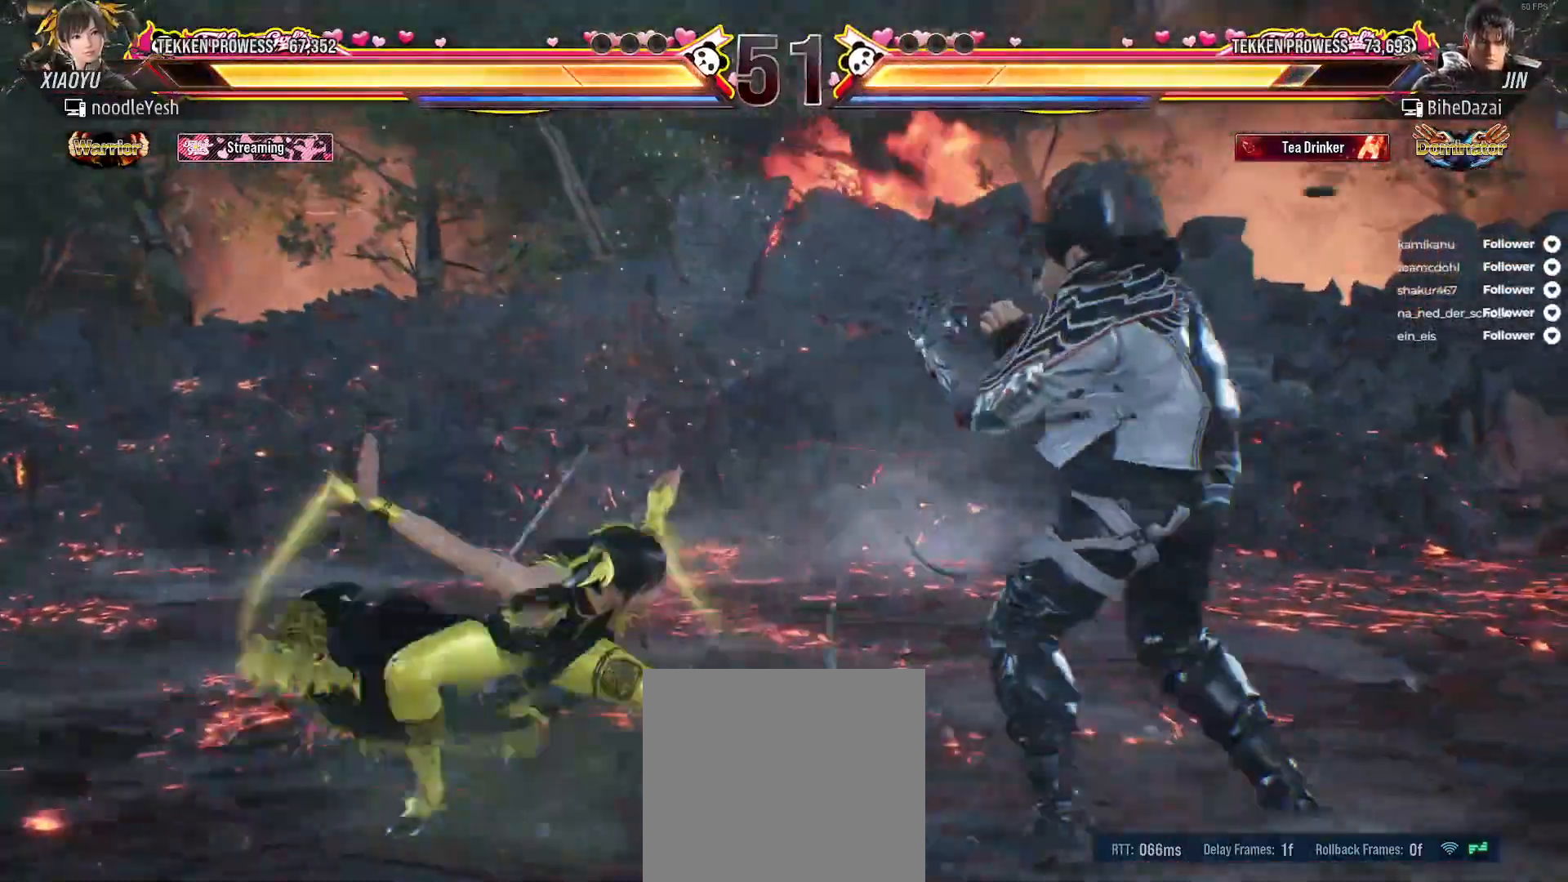
{"buttons": ["DPAD_LEFT"], "right_stick": "center", "events": [[33, "A", "up"], [83, "DPAD_DOWN", "up"], [83, "DPAD_RIGHT", "up"], [417, "DPAD_LEFT", "down"]]}
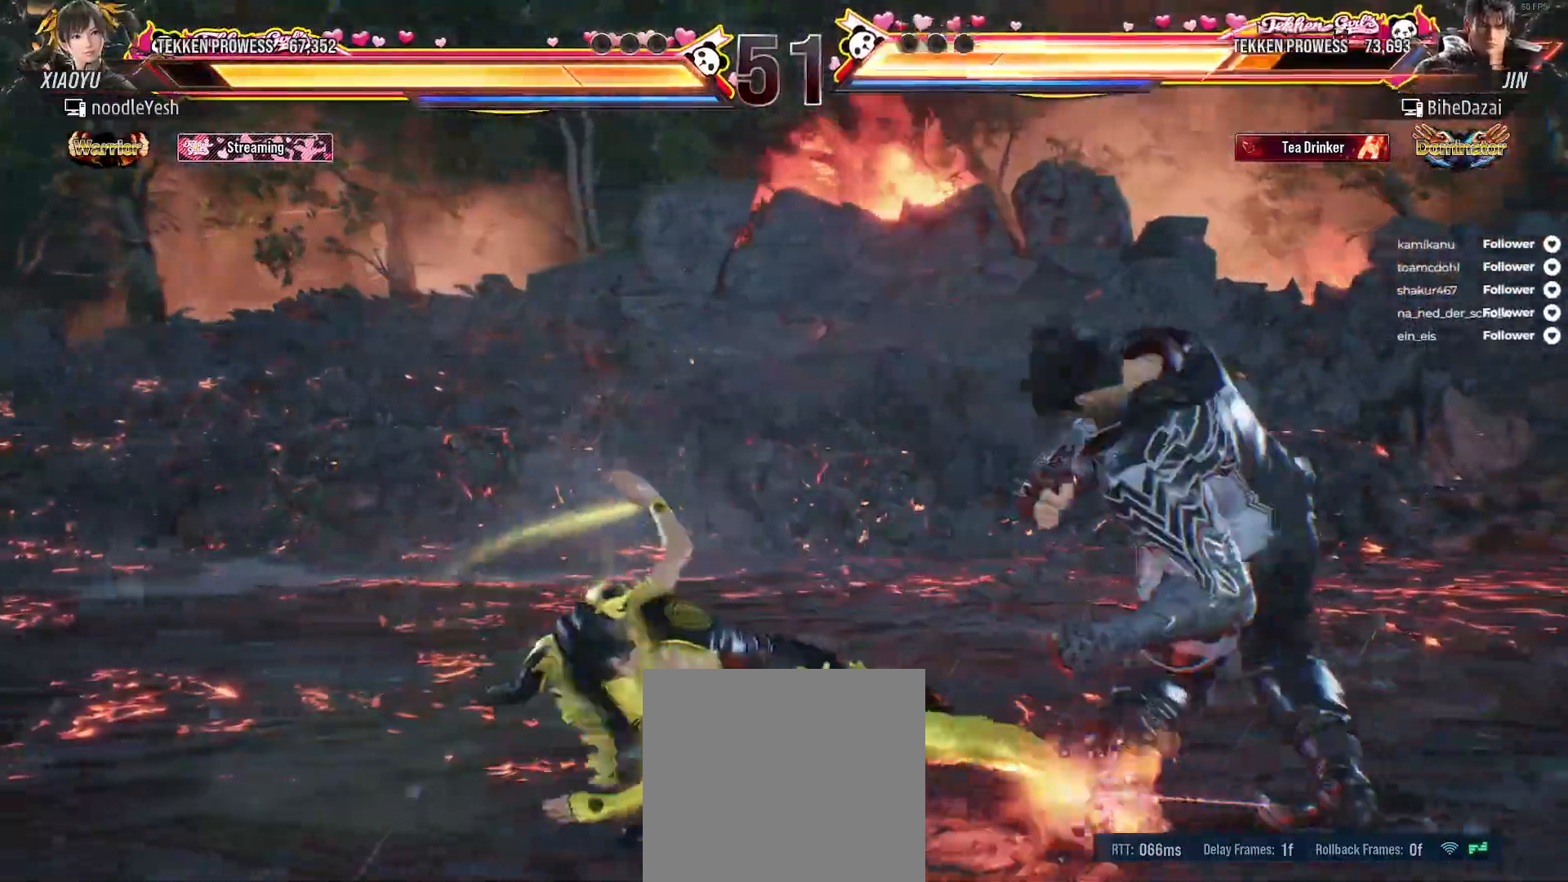
{"buttons": ["A", "DPAD_UP", "DPAD_RIGHT"], "right_stick": "center", "events": [[17, "DPAD_LEFT", "up"], [217, "DPAD_RIGHT", "down"], [300, "DPAD_UP", "down"], [317, "A", "down"], [417, "A", "up"], [467, "A", "down"]]}
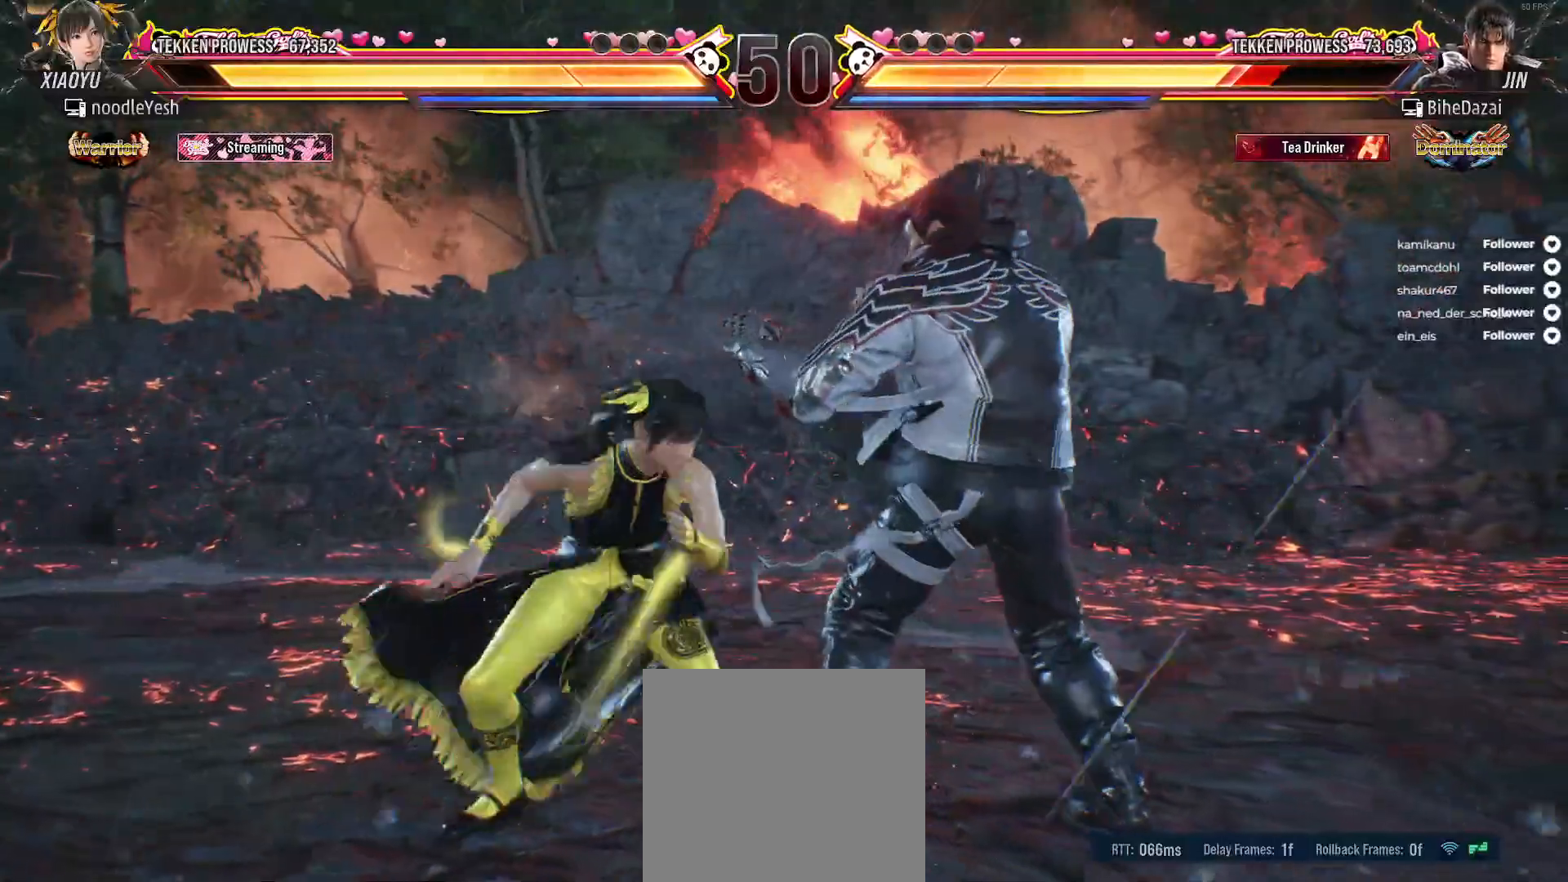
{"buttons": [], "right_stick": "center", "events": [[50, "A", "up"], [100, "A", "down"], [200, "A", "up"], [333, "DPAD_RIGHT", "up"], [333, "DPAD_UP", "up"]]}
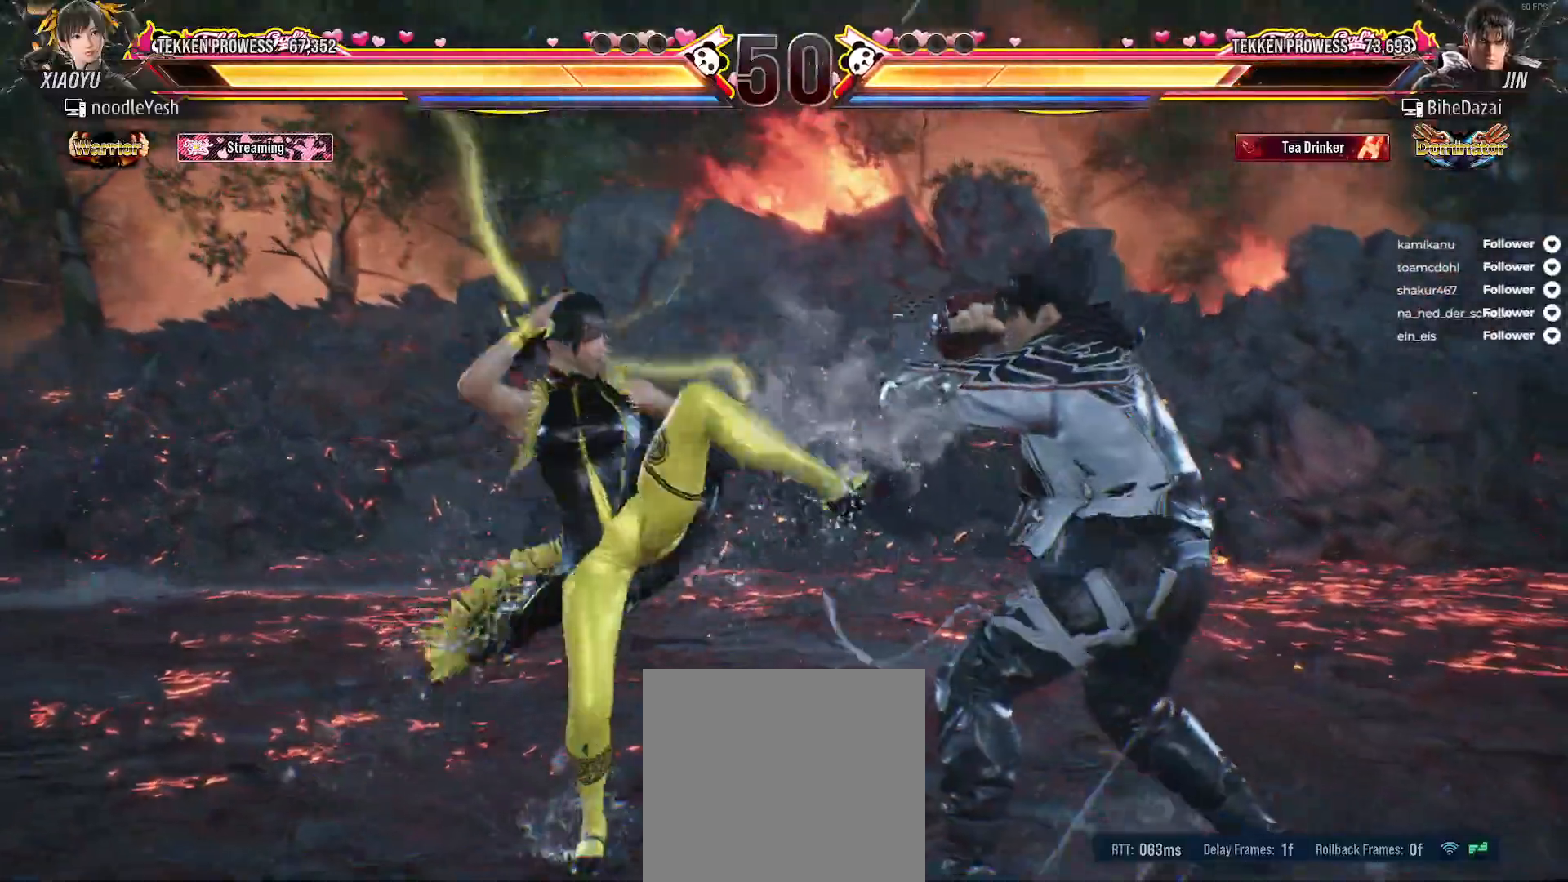
{"buttons": ["DPAD_LEFT"], "right_stick": "center", "events": [[83, "DPAD_LEFT", "down"], [183, "DPAD_LEFT", "up"], [233, "DPAD_LEFT", "down"]]}
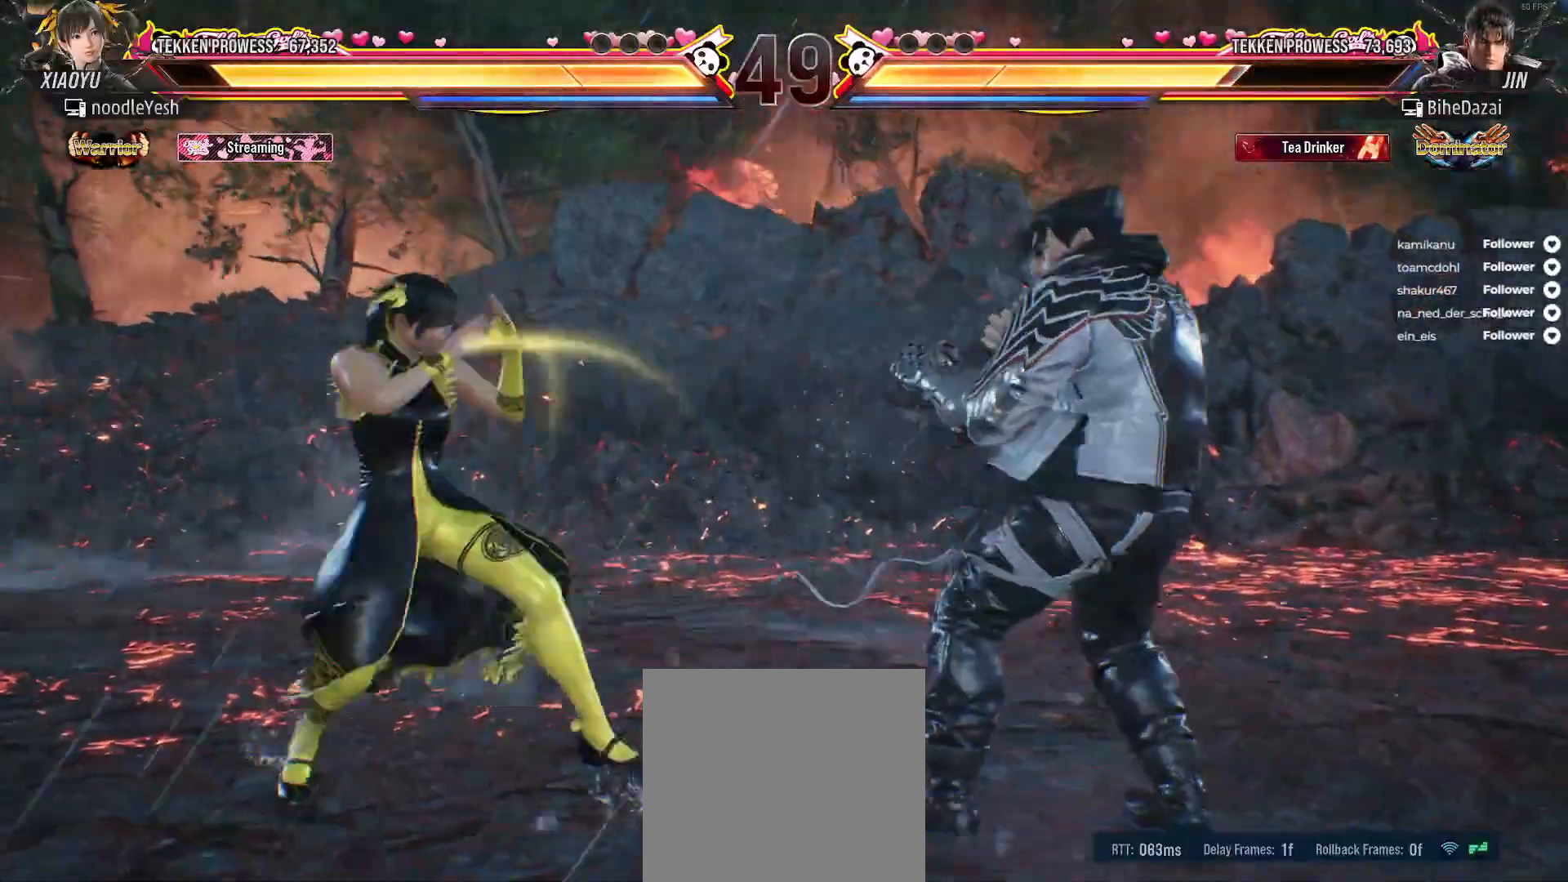
{"buttons": [], "right_stick": "center", "events": [[150, "DPAD_LEFT", "up"], [250, "DPAD_LEFT", "down"], [317, "DPAD_LEFT", "up"], [383, "DPAD_LEFT", "down"], [467, "DPAD_LEFT", "up"]]}
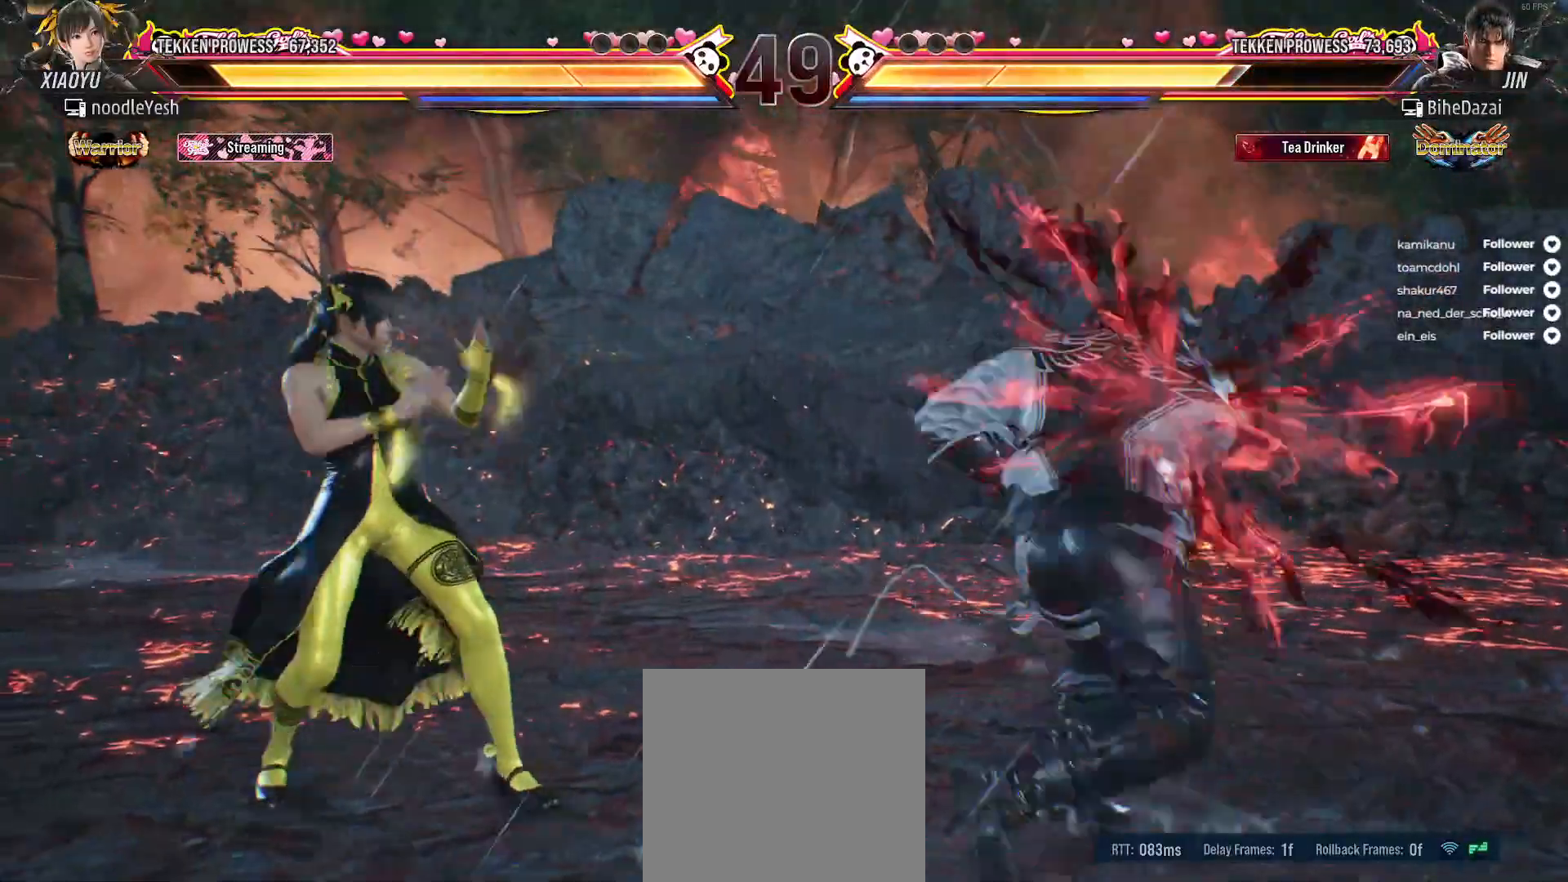
{"buttons": ["DPAD_LEFT"], "right_stick": "center", "events": [[50, "DPAD_LEFT", "down"]]}
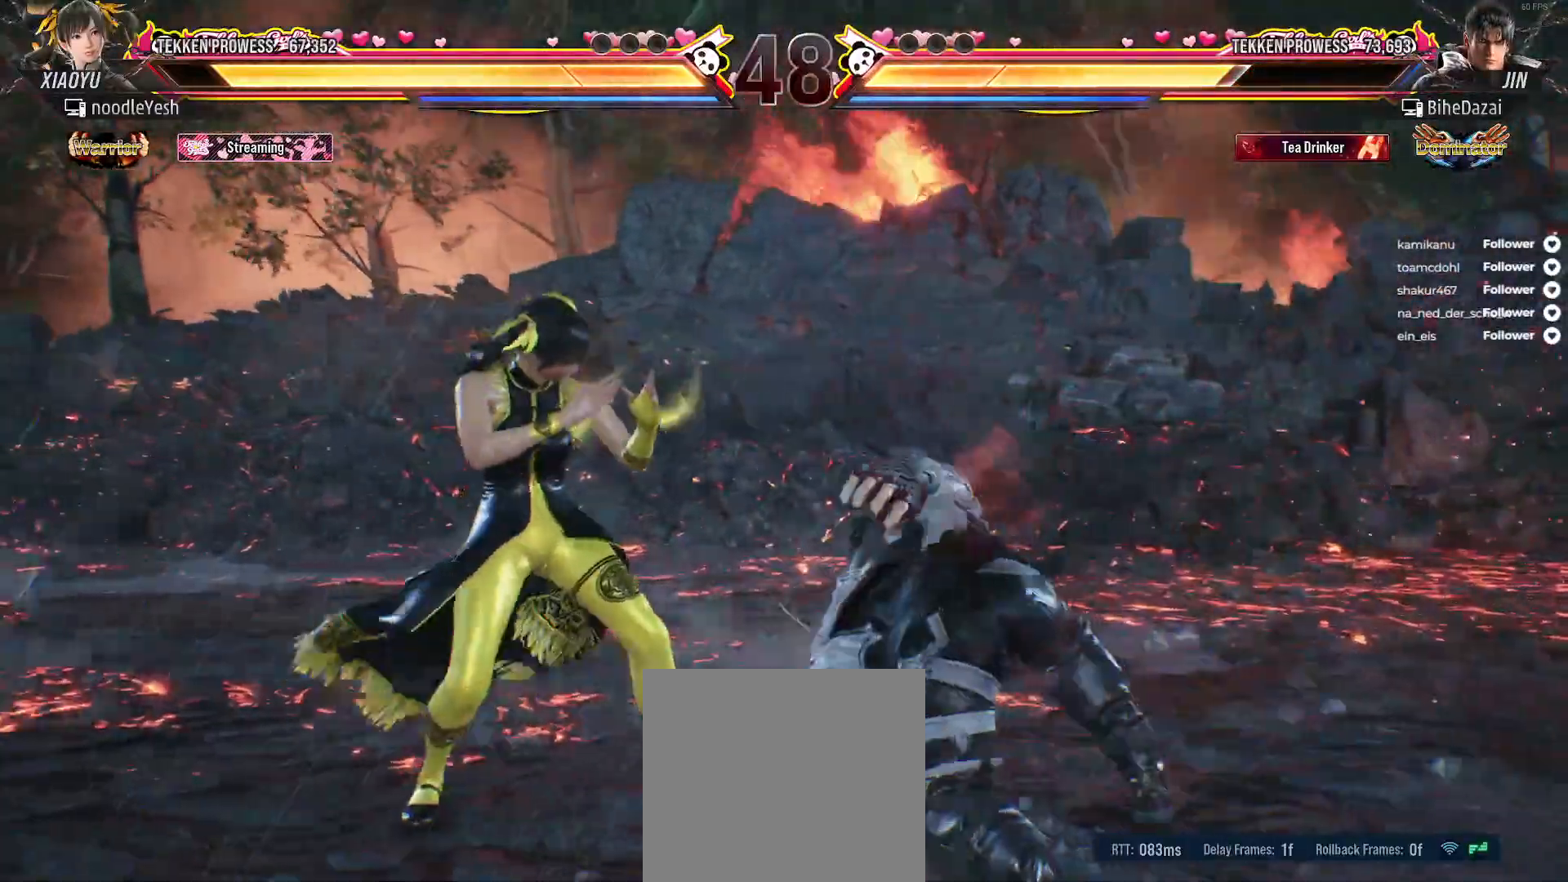
{"buttons": ["B"], "right_stick": "center", "events": [[133, "DPAD_LEFT", "up"], [150, "B", "down"], [183, "DPAD_RIGHT", "down"], [250, "B", "up"], [300, "B", "down"], [383, "B", "up"], [400, "DPAD_RIGHT", "up"], [433, "B", "down"]]}
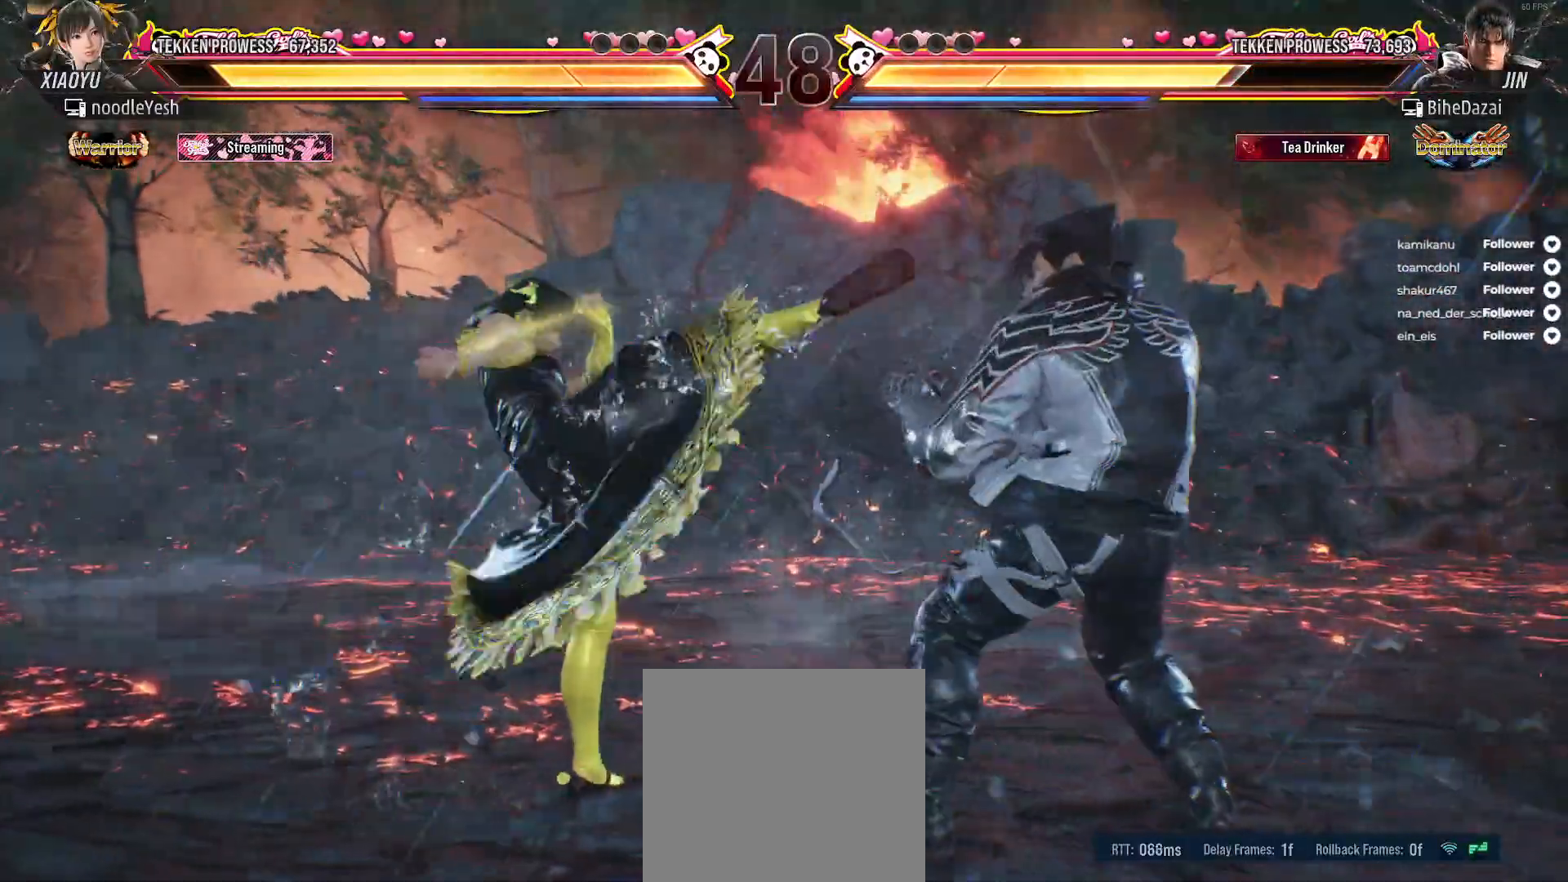
{"buttons": [], "right_stick": "center", "events": [[33, "B", "up"], [100, "B", "down"], [167, "B", "up"], [233, "DPAD_LEFT", "down"], [317, "DPAD_LEFT", "up"], [400, "DPAD_LEFT", "down"], [467, "DPAD_LEFT", "up"]]}
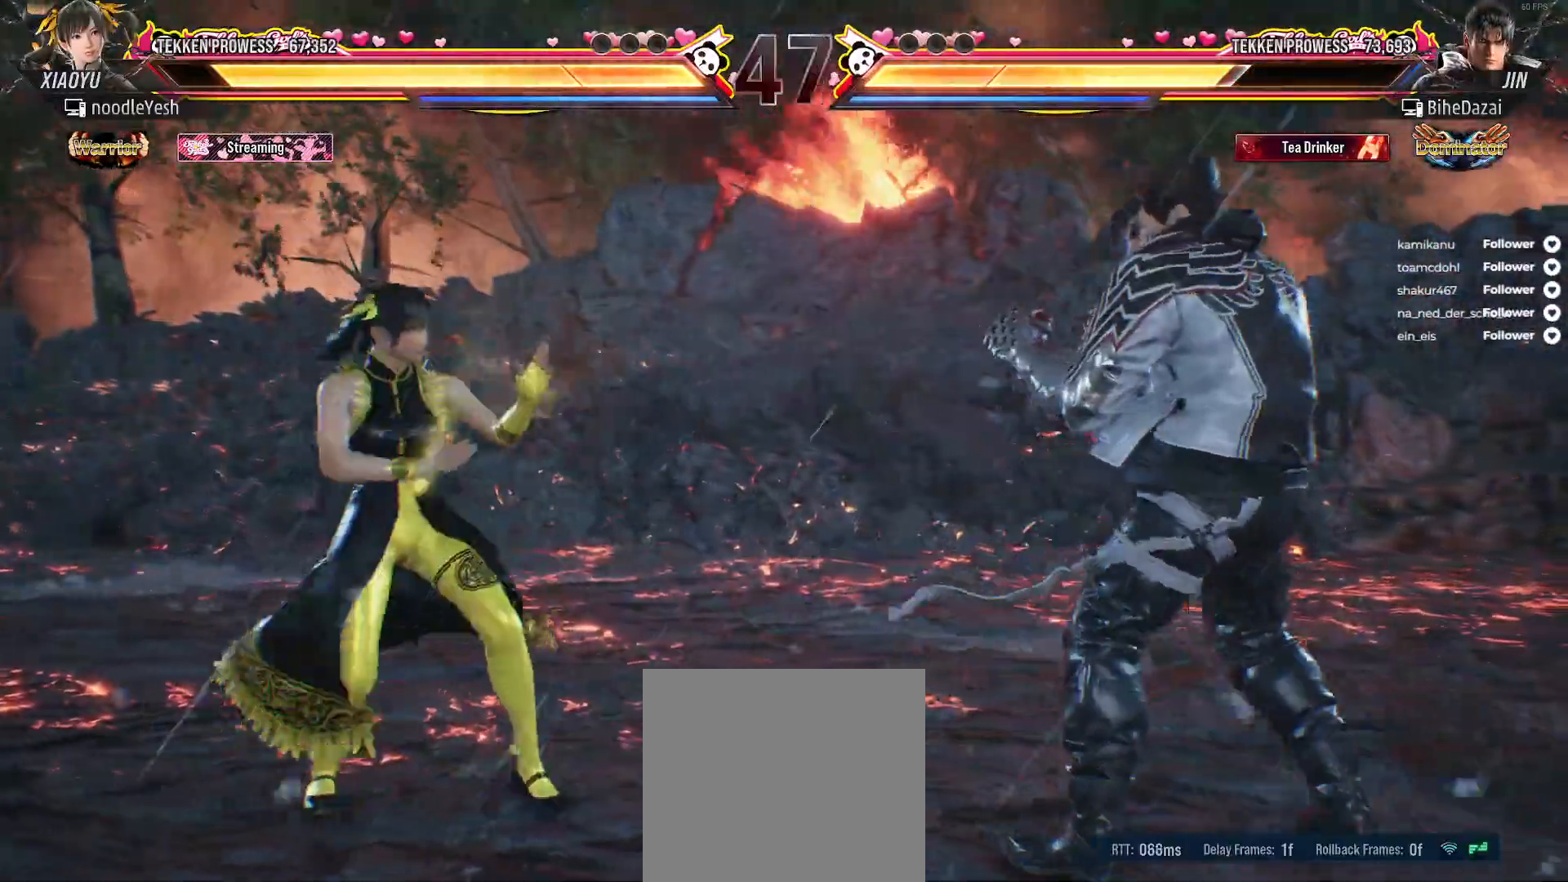
{"buttons": ["DPAD_RIGHT"], "right_stick": "center", "events": [[50, "DPAD_LEFT", "down"], [117, "DPAD_LEFT", "up"], [317, "DPAD_RIGHT", "down"], [417, "DPAD_RIGHT", "up"], [500, "DPAD_RIGHT", "down"]]}
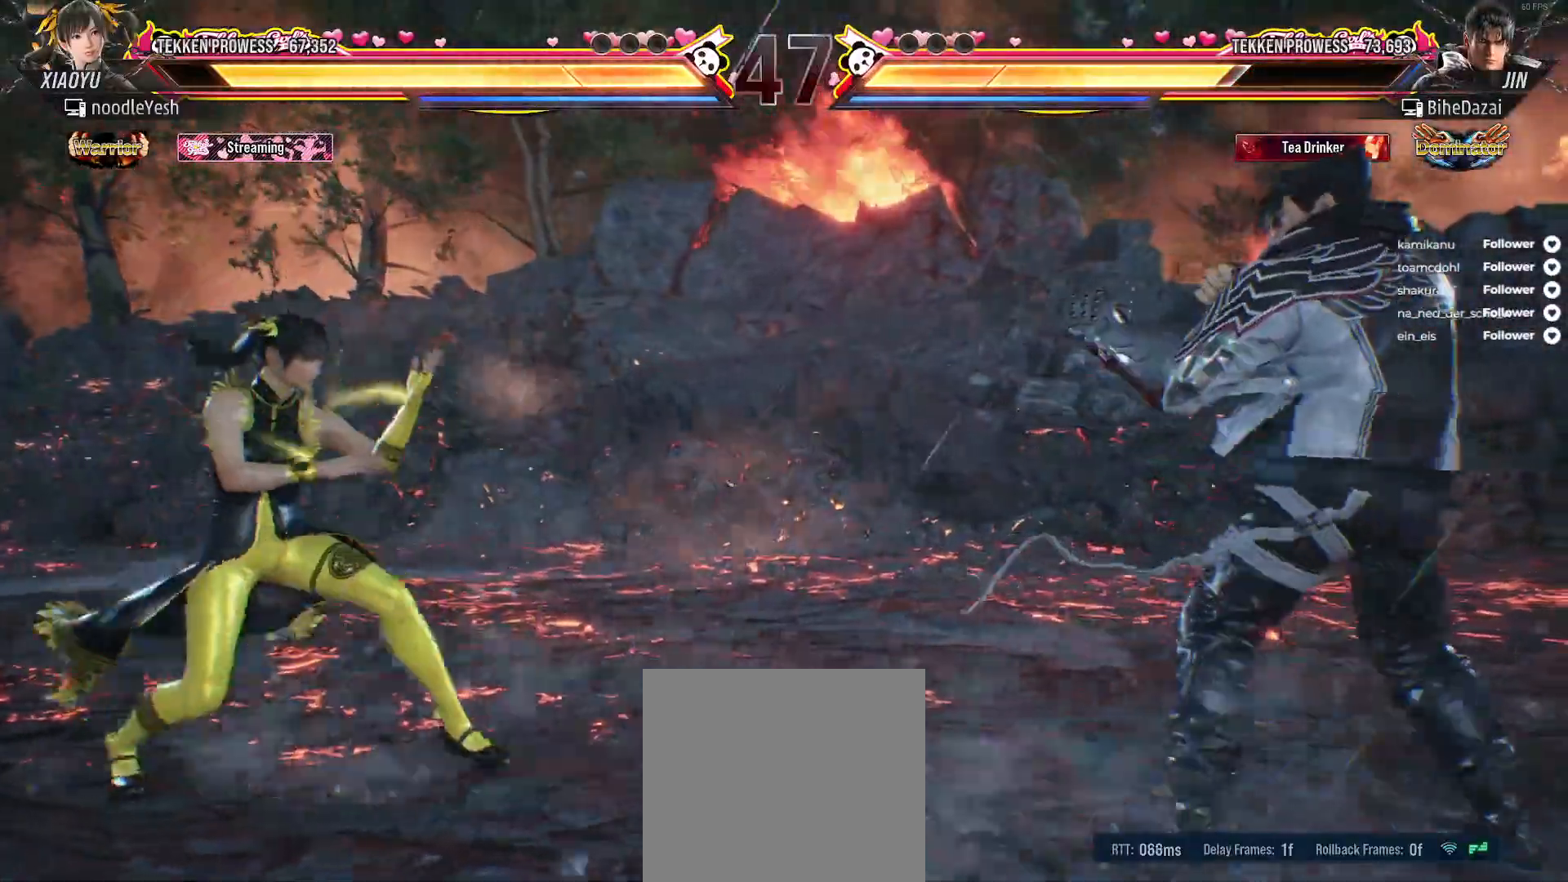
{"buttons": [], "right_stick": "center", "events": [[100, "A", "down"], [100, "DPAD_UP", "down"], [200, "A", "up"], [250, "DPAD_RIGHT", "up"], [250, "DPAD_UP", "up"]]}
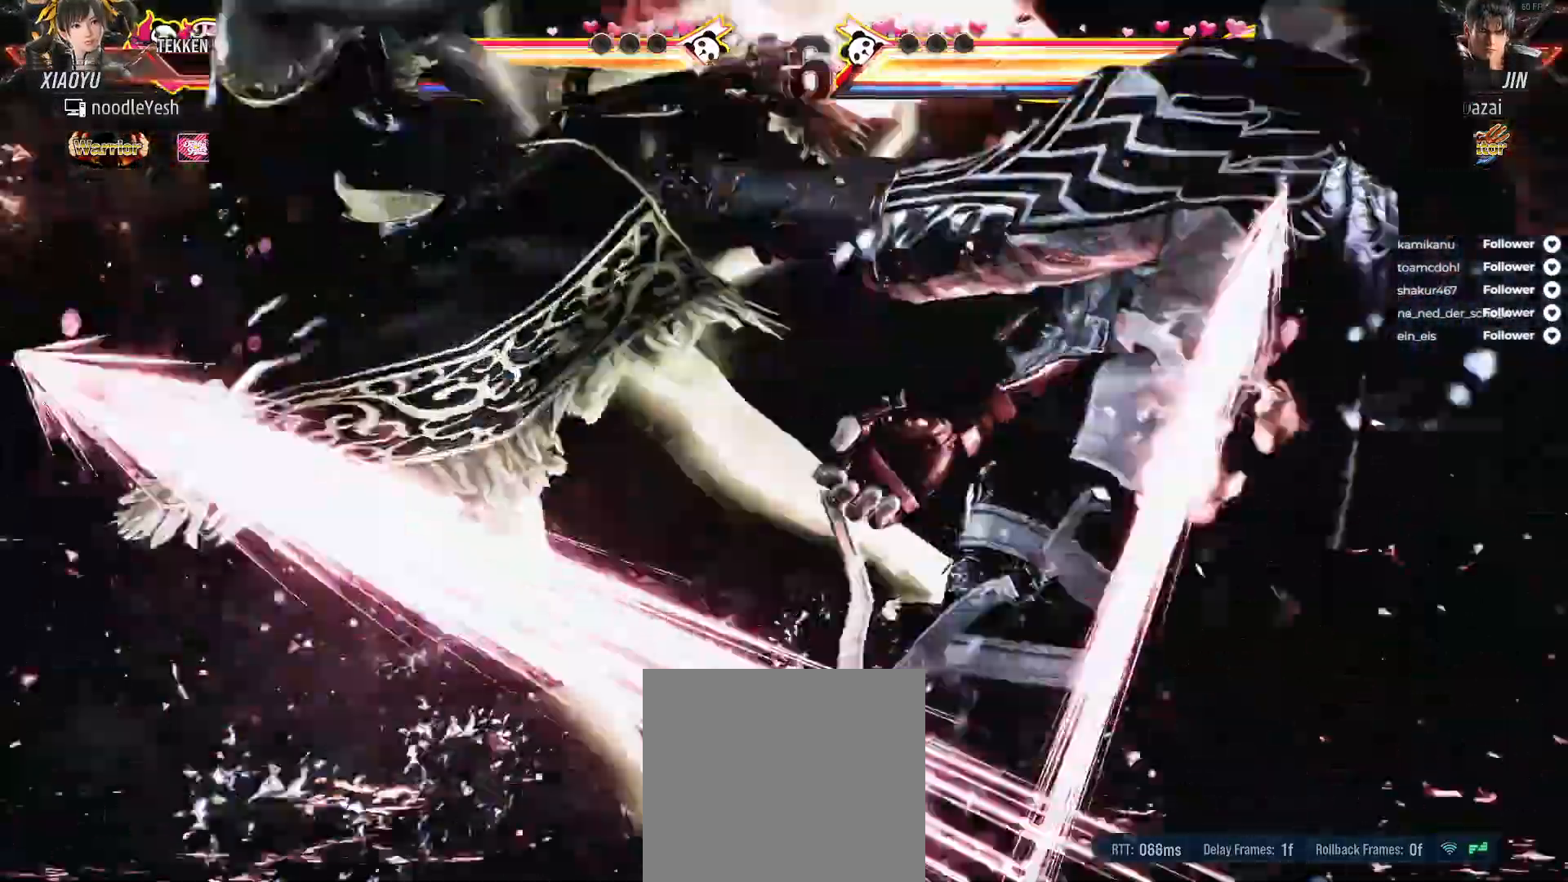
{"buttons": [], "right_stick": "center", "events": []}
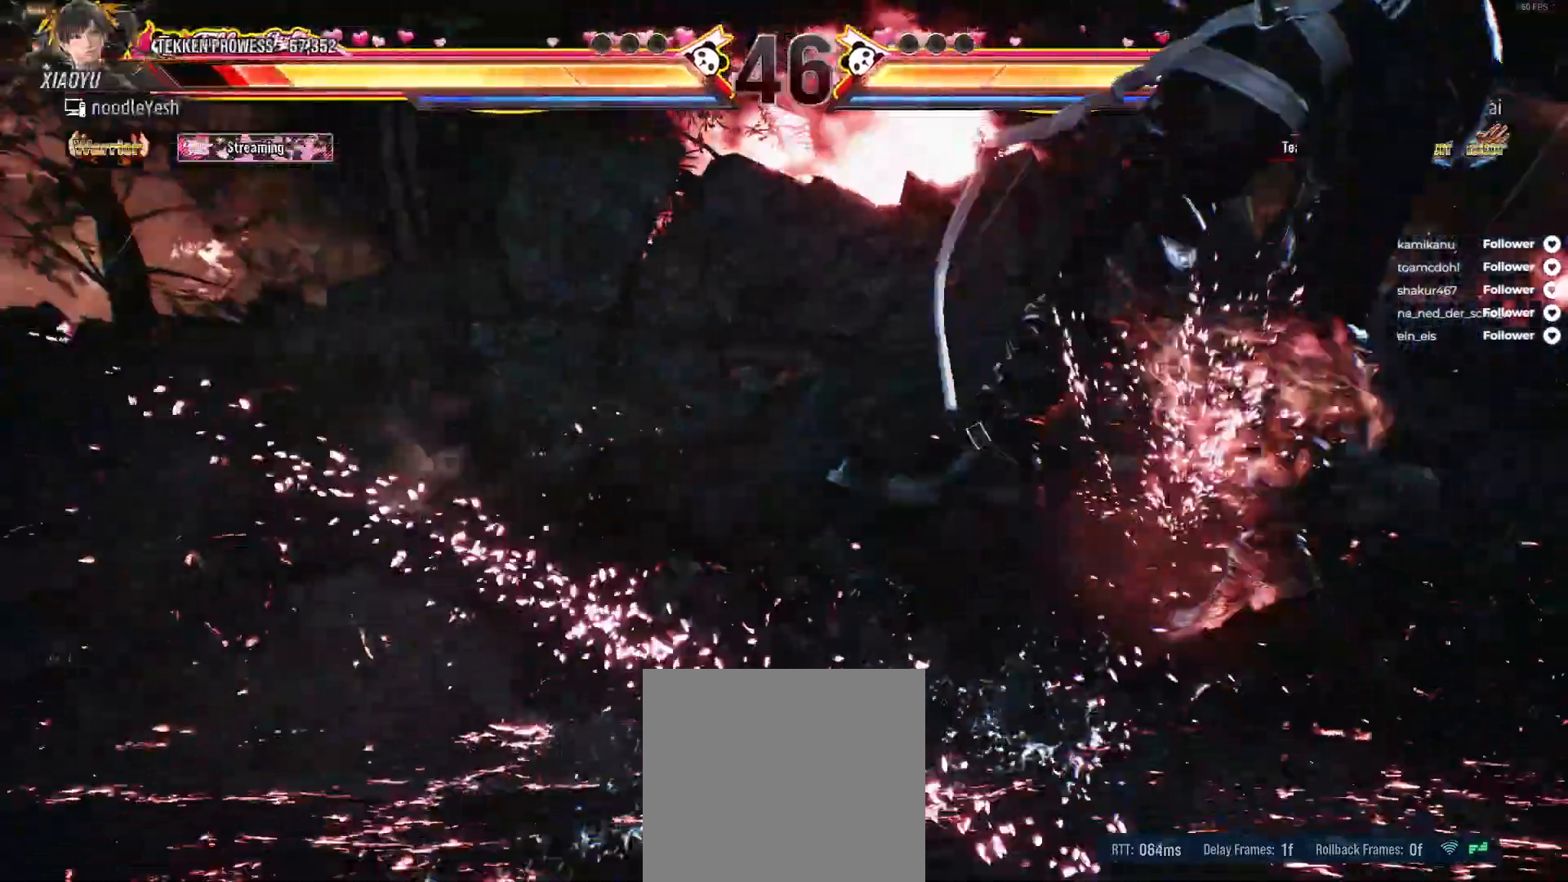
{"buttons": [], "right_stick": "center", "events": [[33, "A", "down"], [133, "A", "up"], [217, "A", "down"], [300, "A", "up"], [367, "A", "down"], [450, "A", "up"]]}
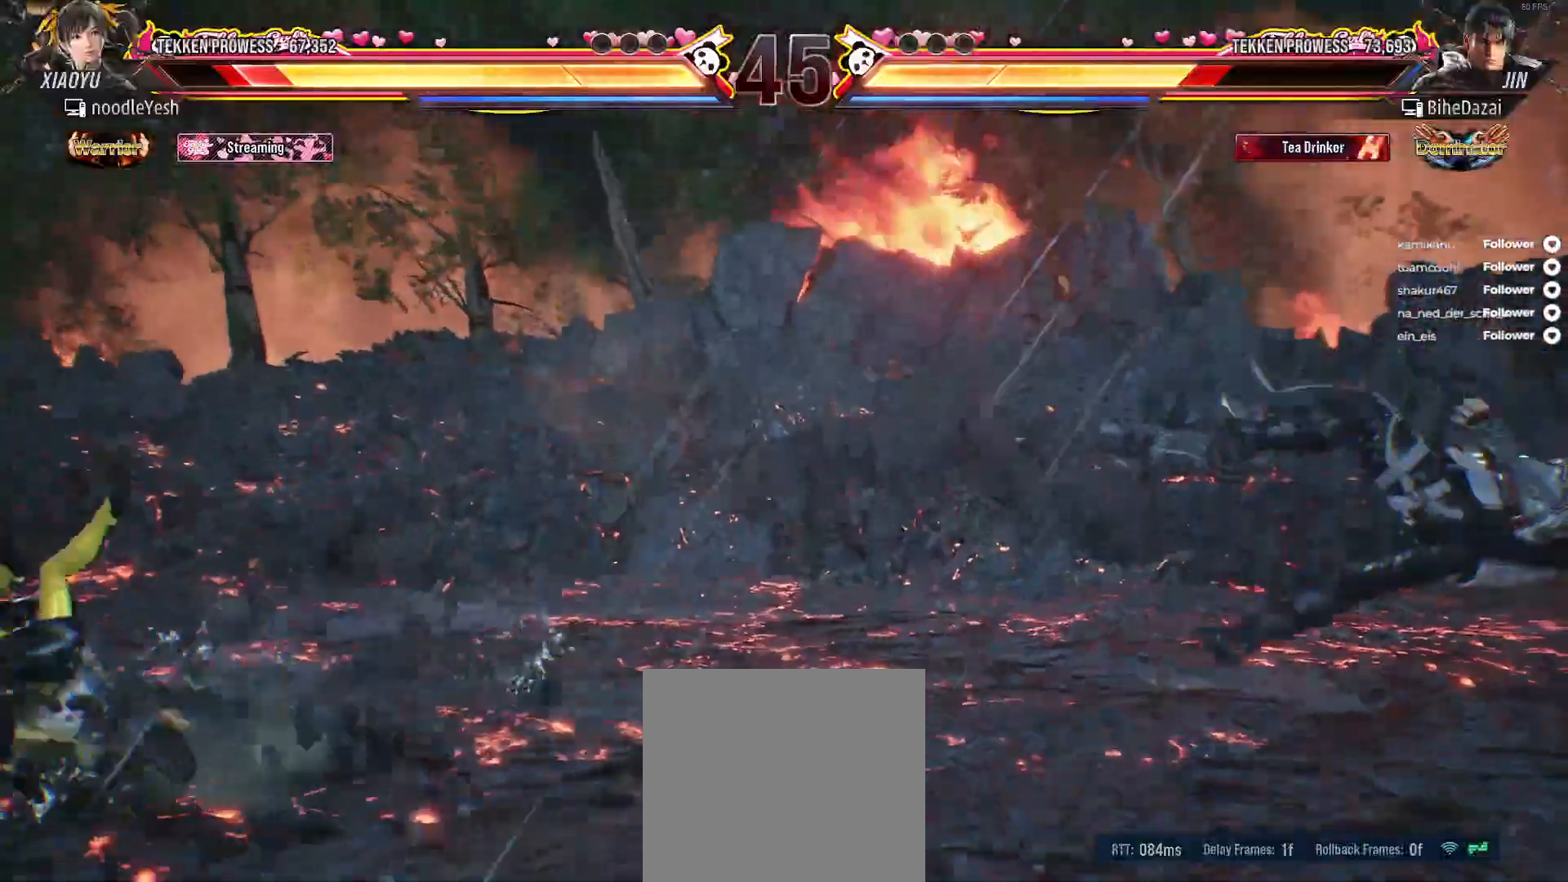
{"buttons": [], "right_stick": "center", "events": [[17, "A", "down"], [100, "A", "up"], [200, "DPAD_RIGHT", "down"], [283, "DPAD_RIGHT", "up"], [383, "DPAD_RIGHT", "down"], [467, "DPAD_RIGHT", "up"]]}
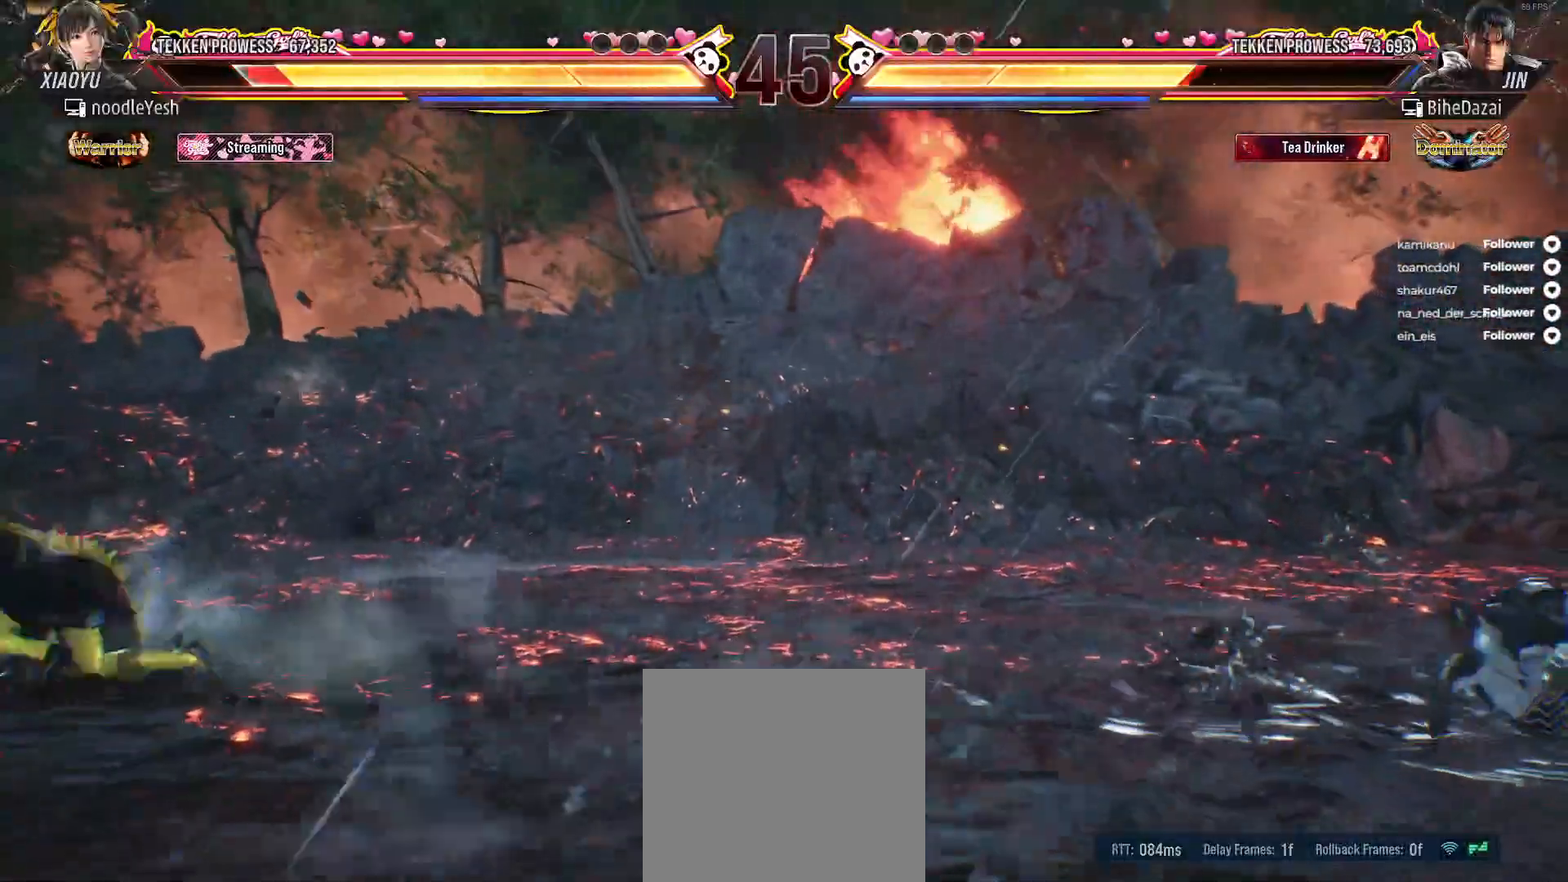
{"buttons": ["DPAD_RIGHT"], "right_stick": "center", "events": [[33, "DPAD_RIGHT", "down"], [117, "DPAD_RIGHT", "up"], [167, "DPAD_RIGHT", "down"], [250, "DPAD_RIGHT", "up"], [333, "DPAD_RIGHT", "down"], [383, "DPAD_RIGHT", "up"], [483, "DPAD_RIGHT", "down"]]}
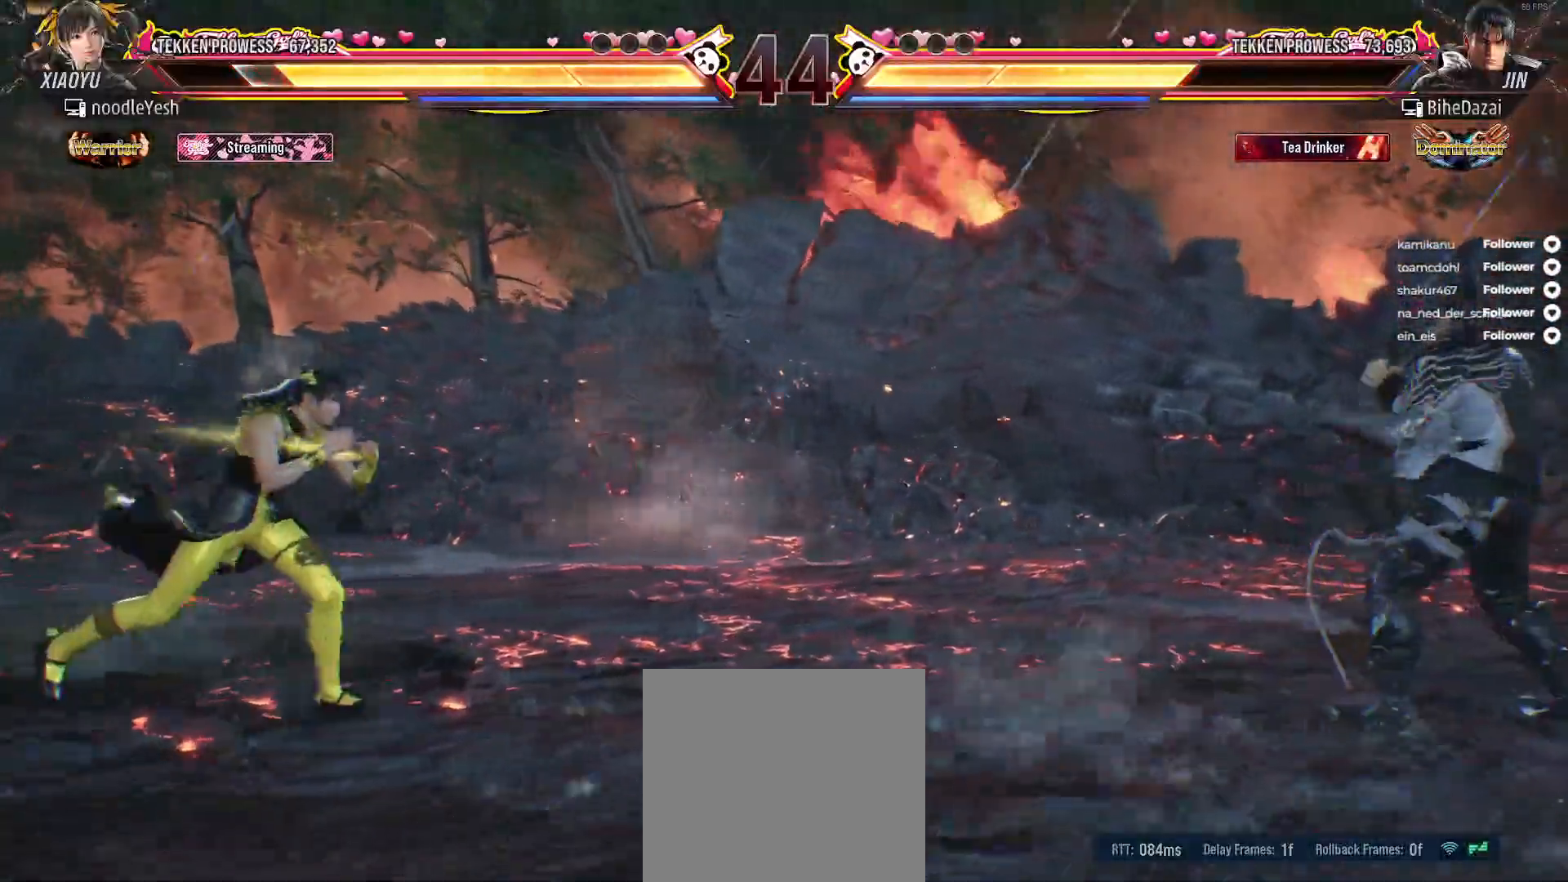
{"buttons": [], "right_stick": "center", "events": [[17, "DPAD_RIGHT", "up"], [100, "DPAD_RIGHT", "down"], [283, "A", "down"], [333, "DPAD_RIGHT", "up"], [383, "A", "up"]]}
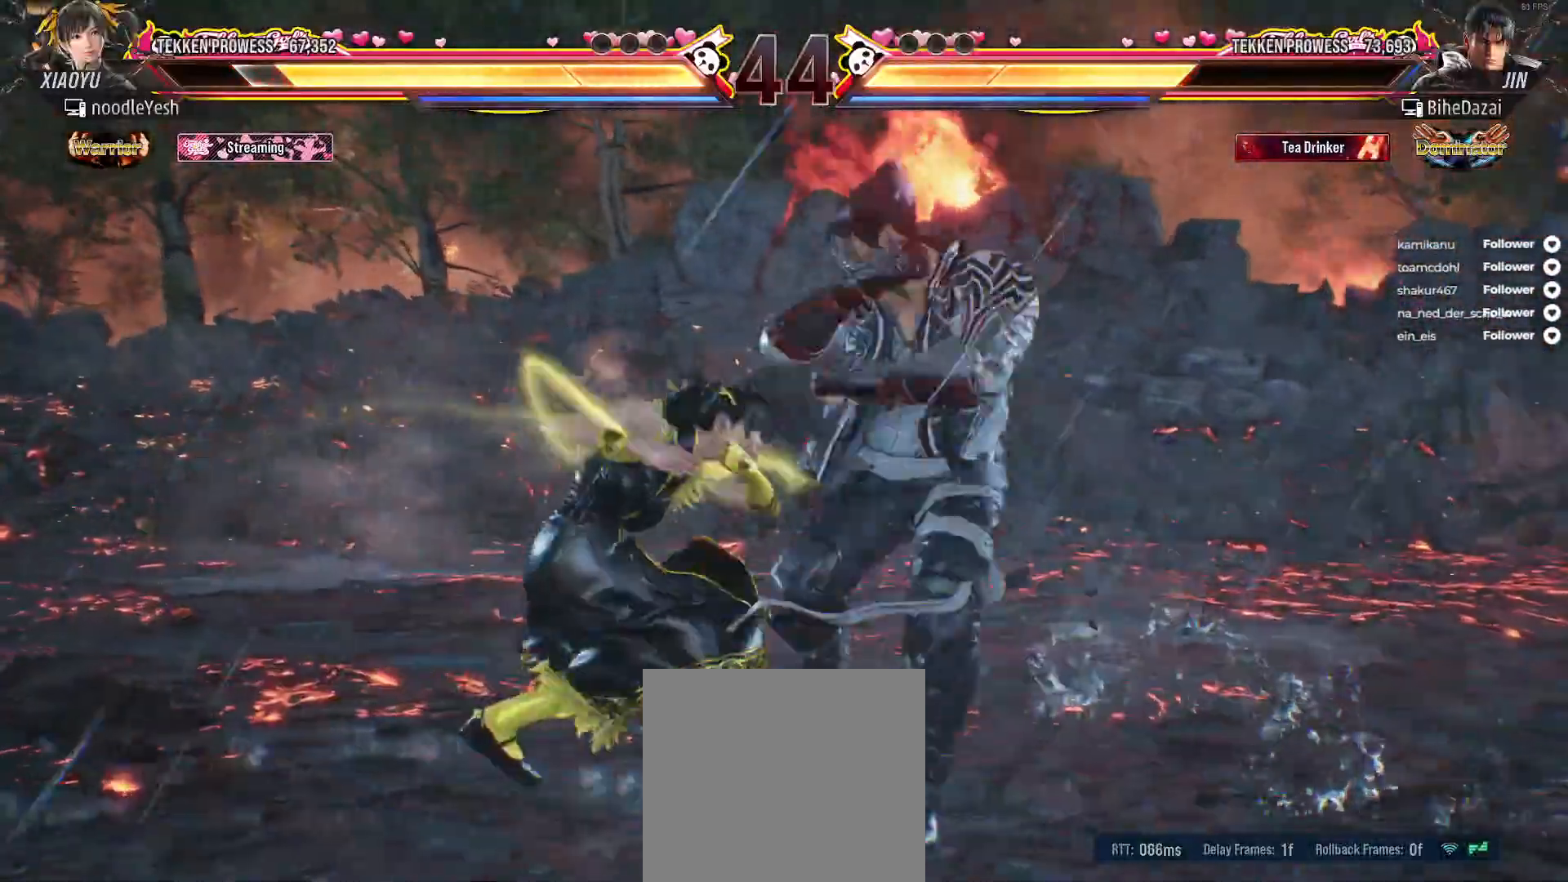
{"buttons": [], "right_stick": "center", "events": [[350, "DPAD_LEFT", "down"], [467, "DPAD_LEFT", "up"]]}
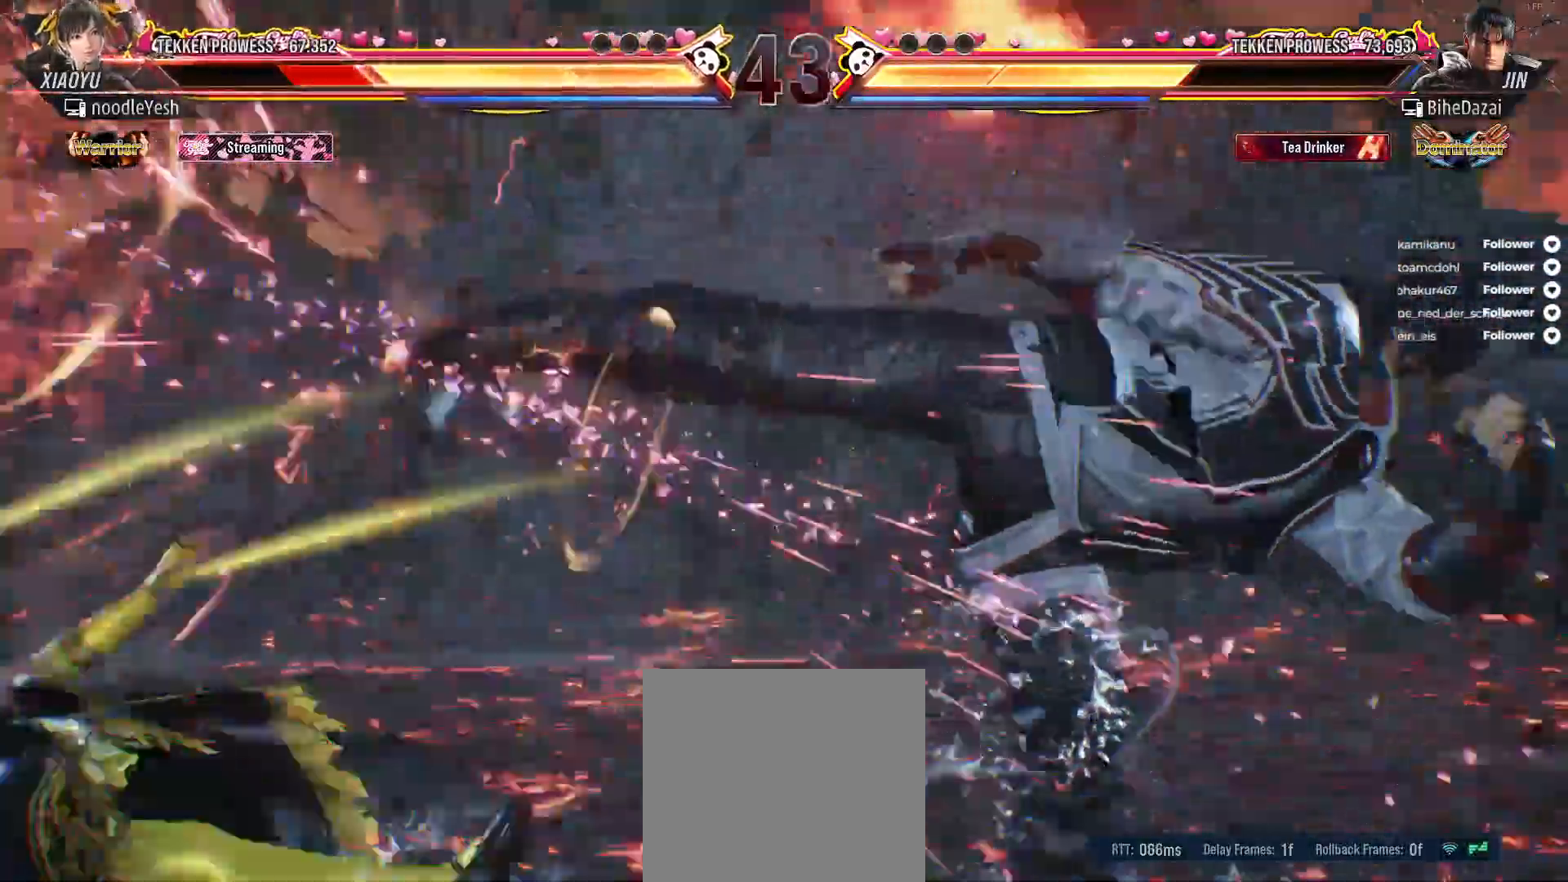
{"buttons": [], "right_stick": "center", "events": [[17, "DPAD_LEFT", "down"], [150, "DPAD_LEFT", "up"], [250, "DPAD_LEFT", "down"], [333, "DPAD_LEFT", "up"], [433, "DPAD_LEFT", "down"], [500, "DPAD_LEFT", "up"]]}
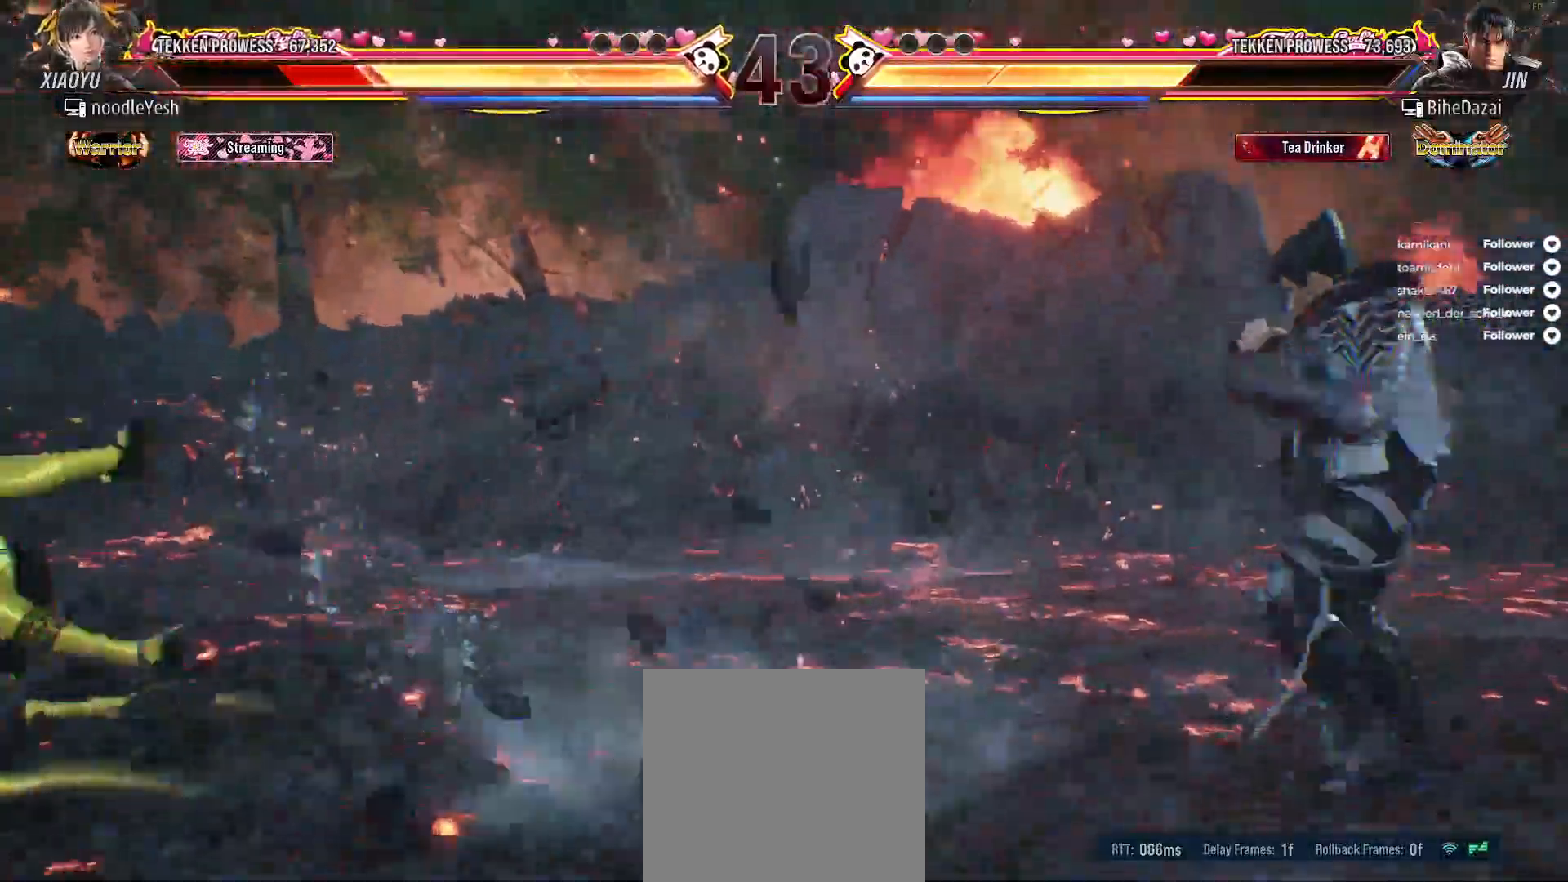
{"buttons": ["DPAD_LEFT"], "right_stick": "center", "events": [[83, "DPAD_LEFT", "down"], [200, "DPAD_LEFT", "up"], [250, "DPAD_LEFT", "down"]]}
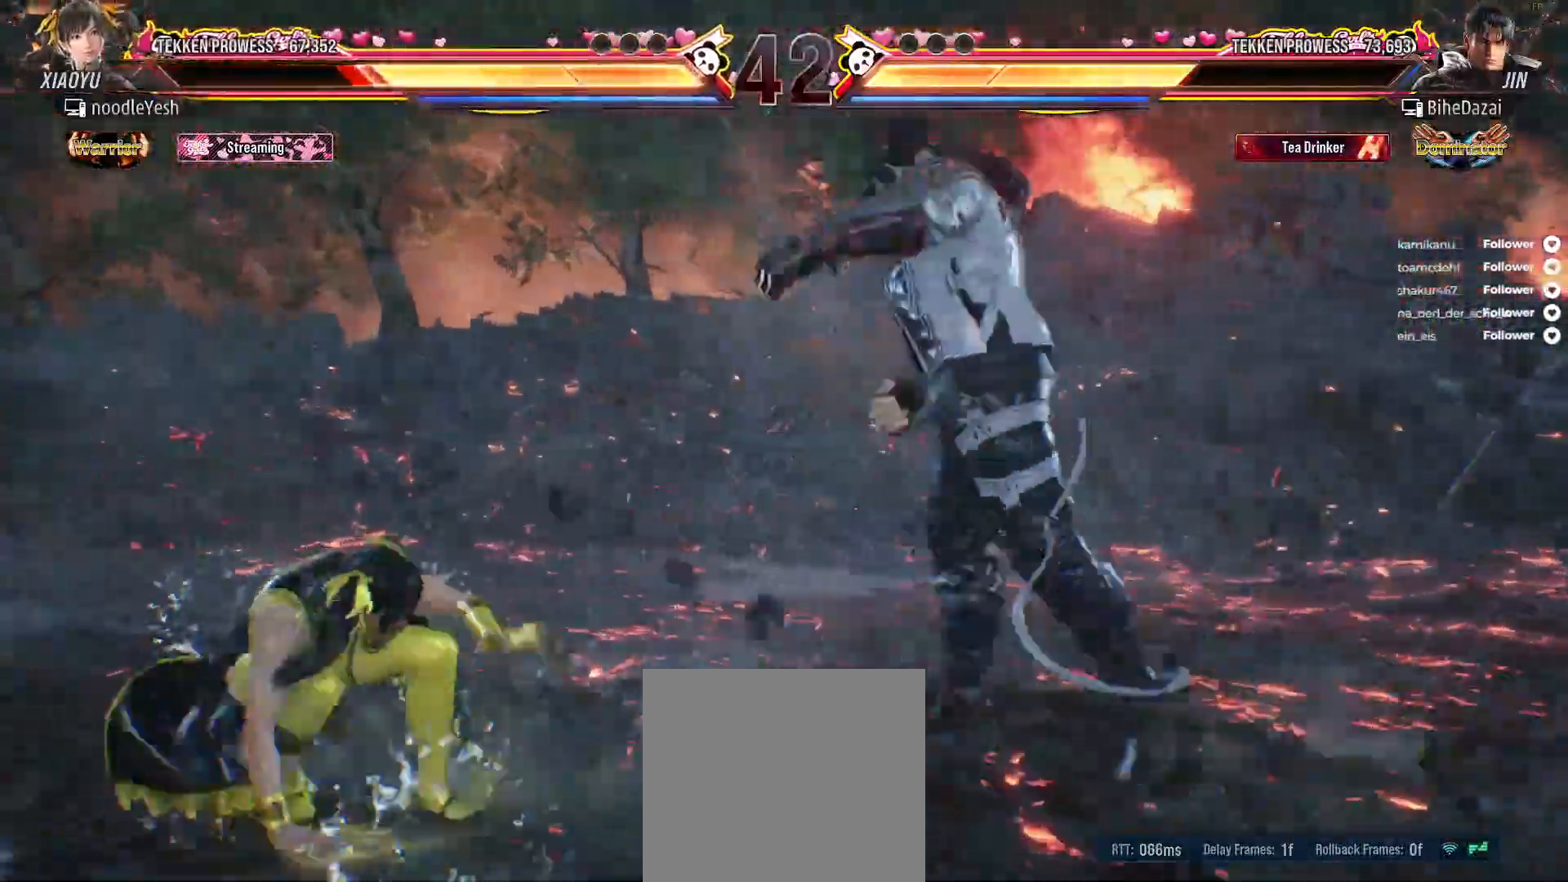
{"buttons": ["DPAD_LEFT"], "right_stick": "center", "events": []}
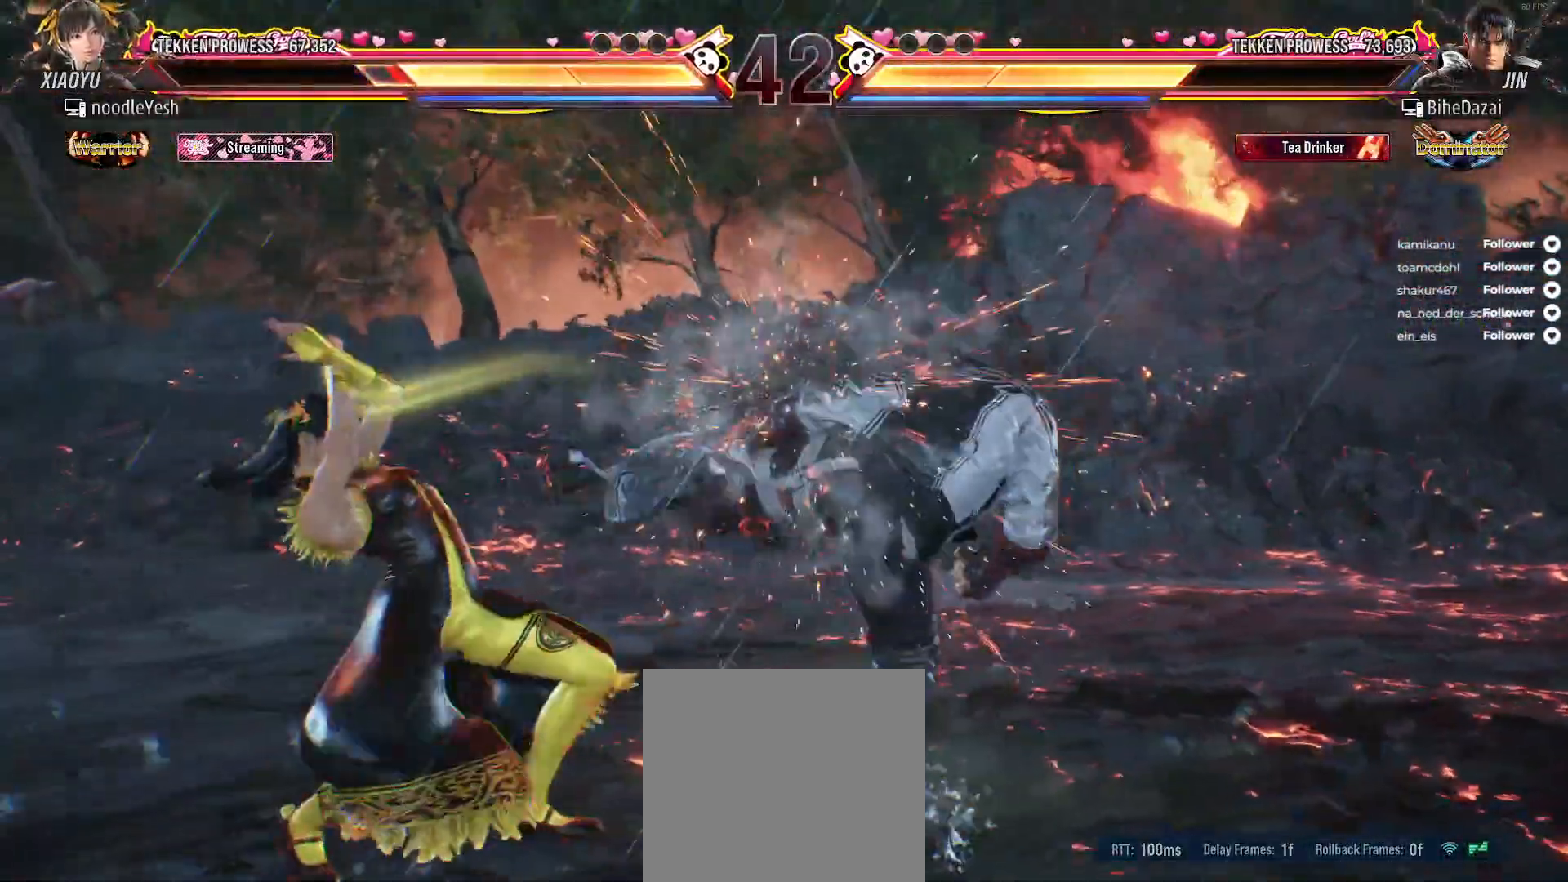
{"buttons": ["DPAD_DOWN", "DPAD_LEFT"], "right_stick": "center", "events": [[67, "DPAD_DOWN", "down"], [117, "A", "down"], [183, "A", "up"], [267, "A", "down"], [350, "A", "up"], [400, "A", "down"], [500, "A", "up"]]}
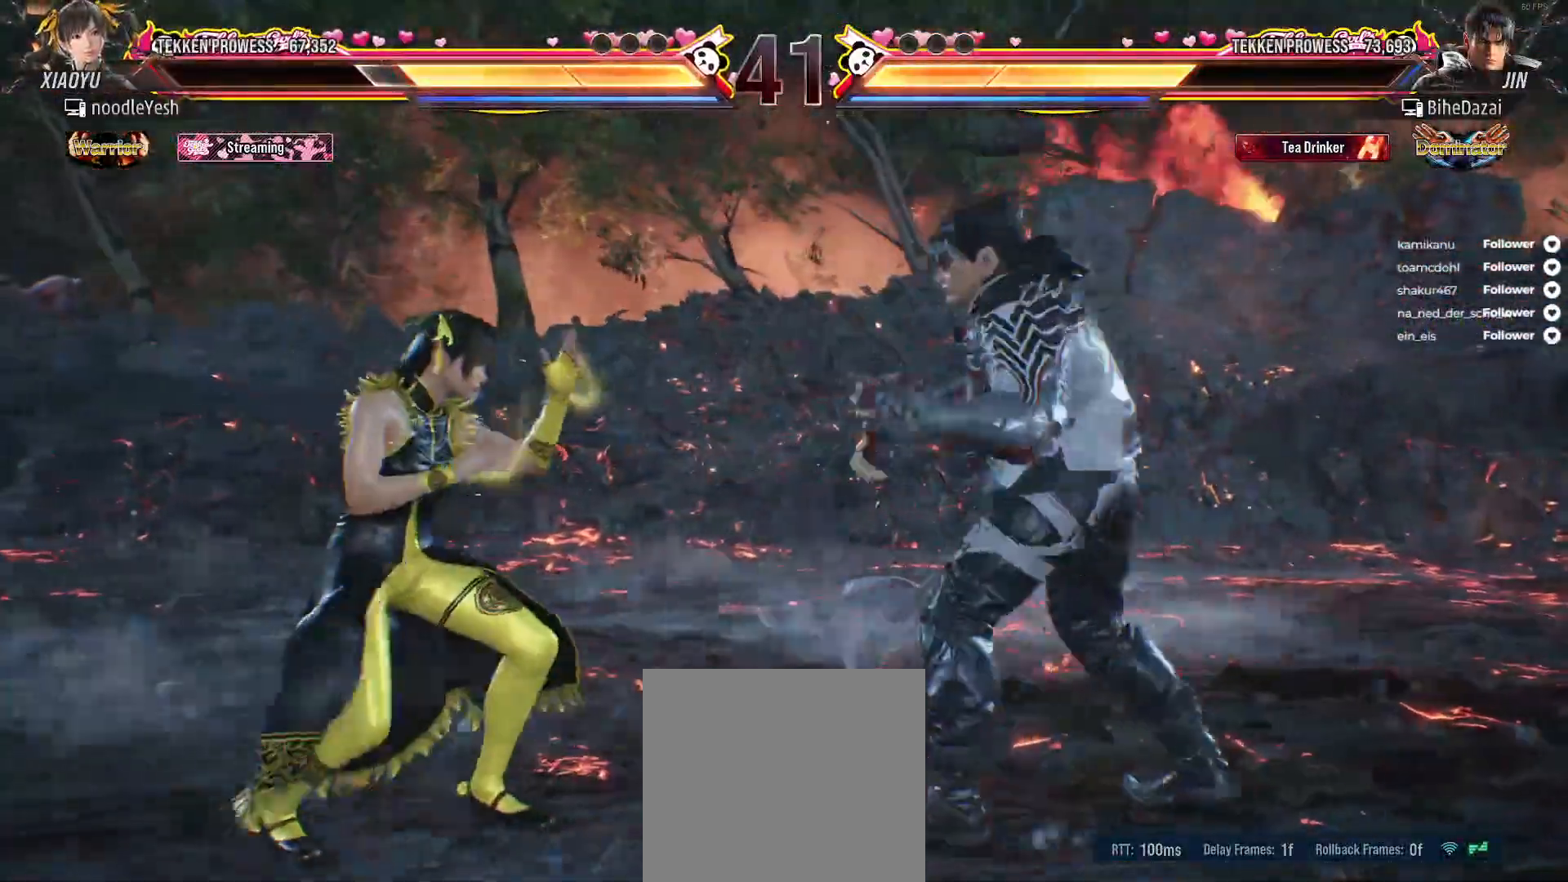
{"buttons": ["A", "X", "DPAD_LEFT"], "right_stick": "center", "events": [[417, "DPAD_DOWN", "up"], [450, "A", "down"], [467, "X", "down"]]}
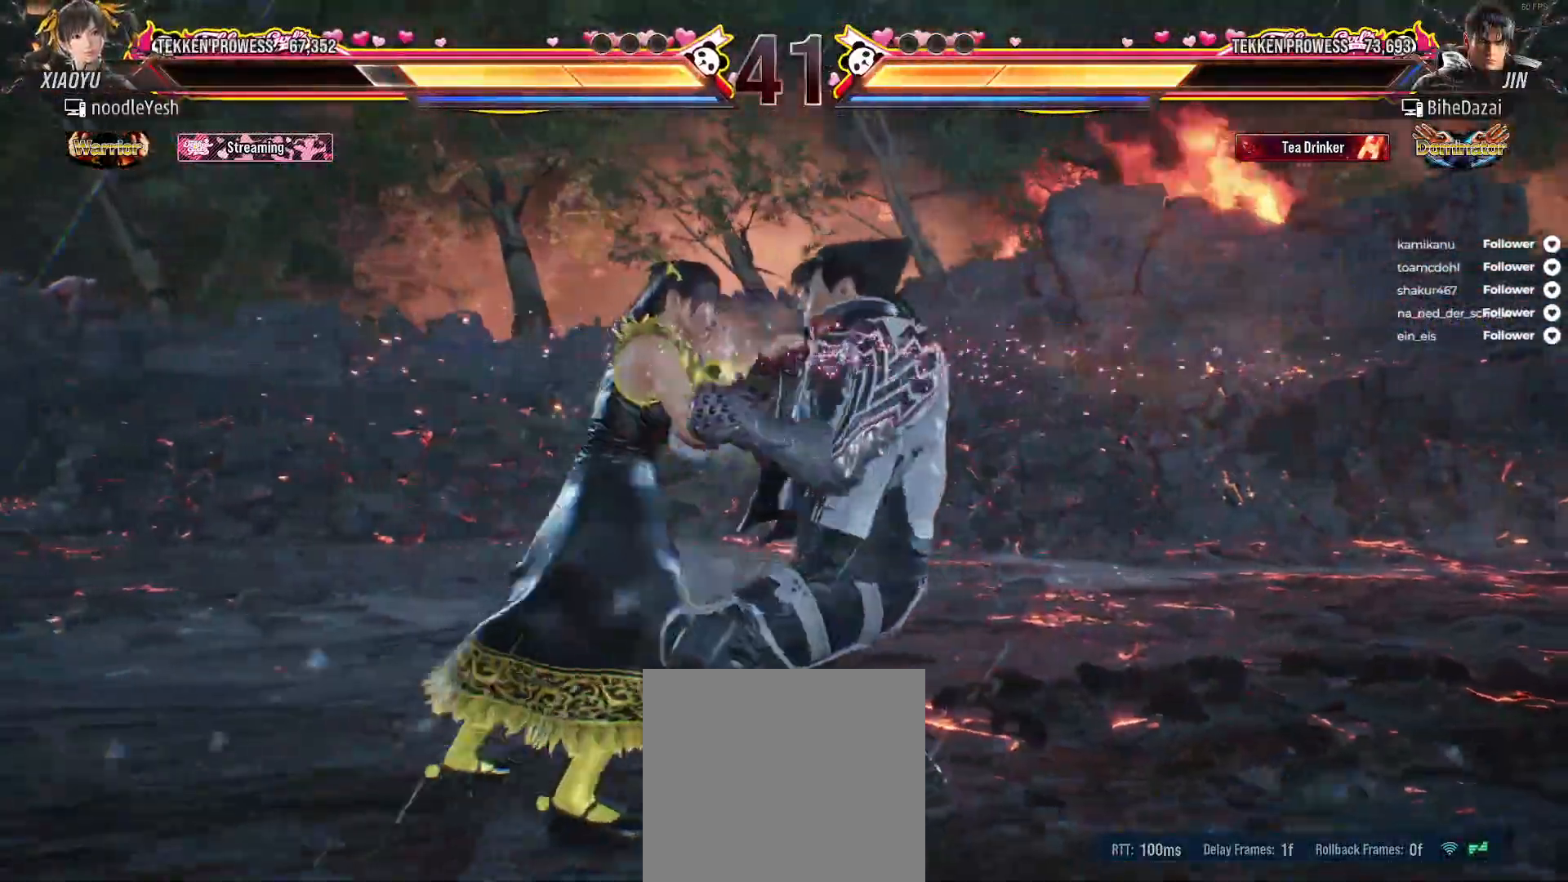
{"buttons": ["X"], "right_stick": "center", "events": [[33, "X", "up"], [50, "A", "up"], [83, "L2", "down"], [117, "X", "down"], [150, "DPAD_UP", "down"], [217, "DPAD_UP", "up"], [217, "X", "up"], [267, "L2", "up"], [283, "X", "down"], [300, "DPAD_LEFT", "up"], [317, "L2", "down"], [367, "X", "up"], [400, "L2", "up"], [433, "X", "down"]]}